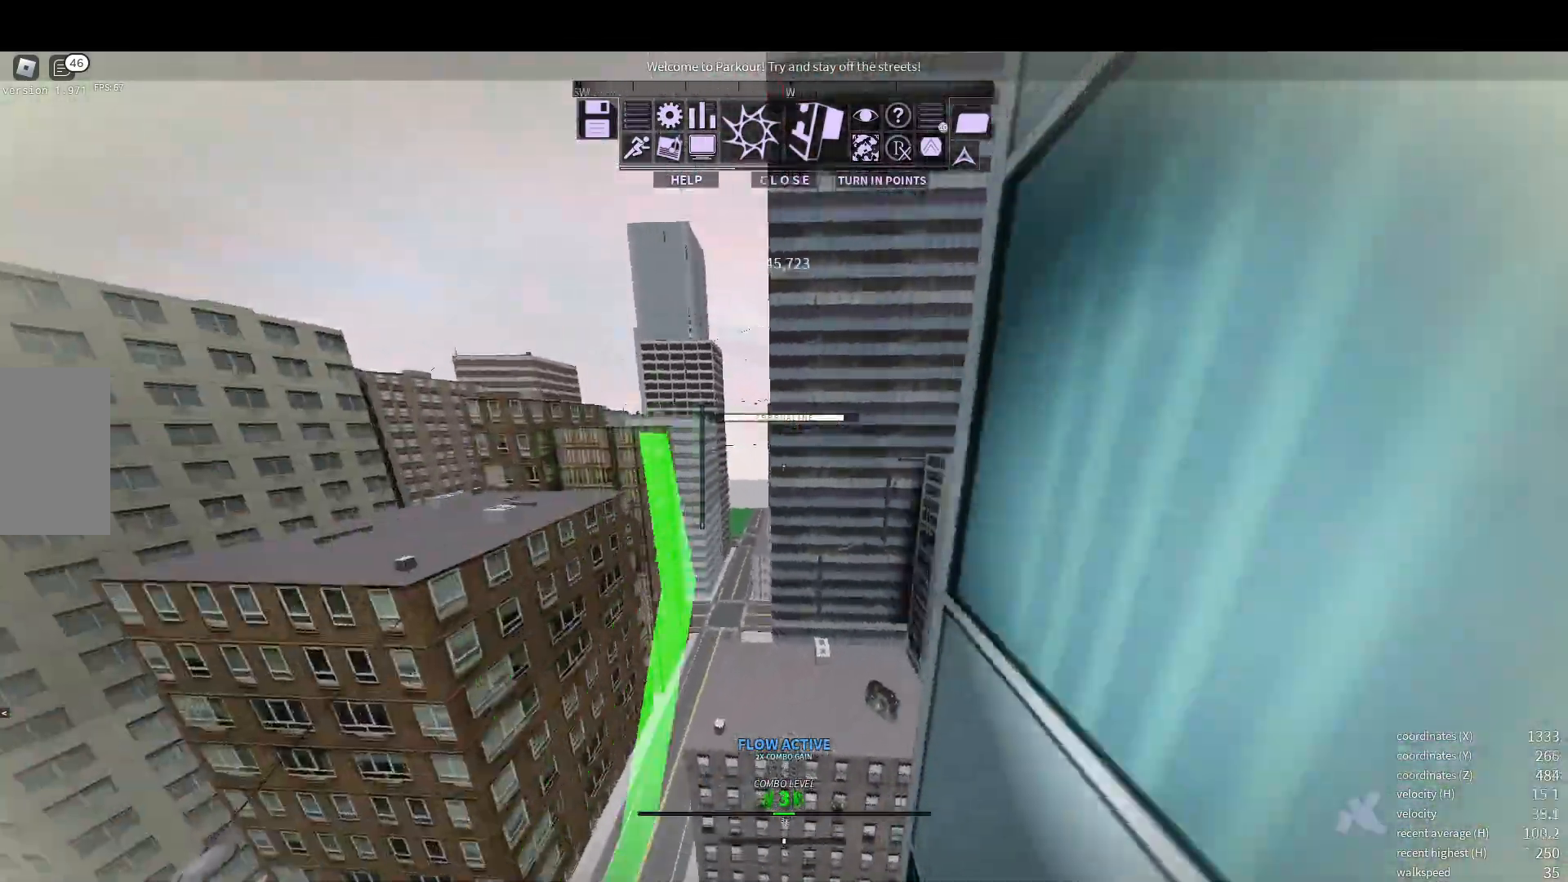
Gameplay with keyboard and mouse; each line is a JSON object with the keys and mouse buttons held at the frame after it. "events" lists presses ("down") and releases ("up") of "a", "d", "e", "s", "shift", "space", "w", "x" and "mouse_wheel" between this image and that frame as [ms after this image, input, new state], when the widget could be followed in between. "mouse_wheel" = the "wheel" button of the "mouse" list. No other keys are recorded. "wheel" means that the mouse wheel is clicked or scrolled. Mouse movement is not recorded.
{"keys": ["w"], "mouse": [], "events": []}
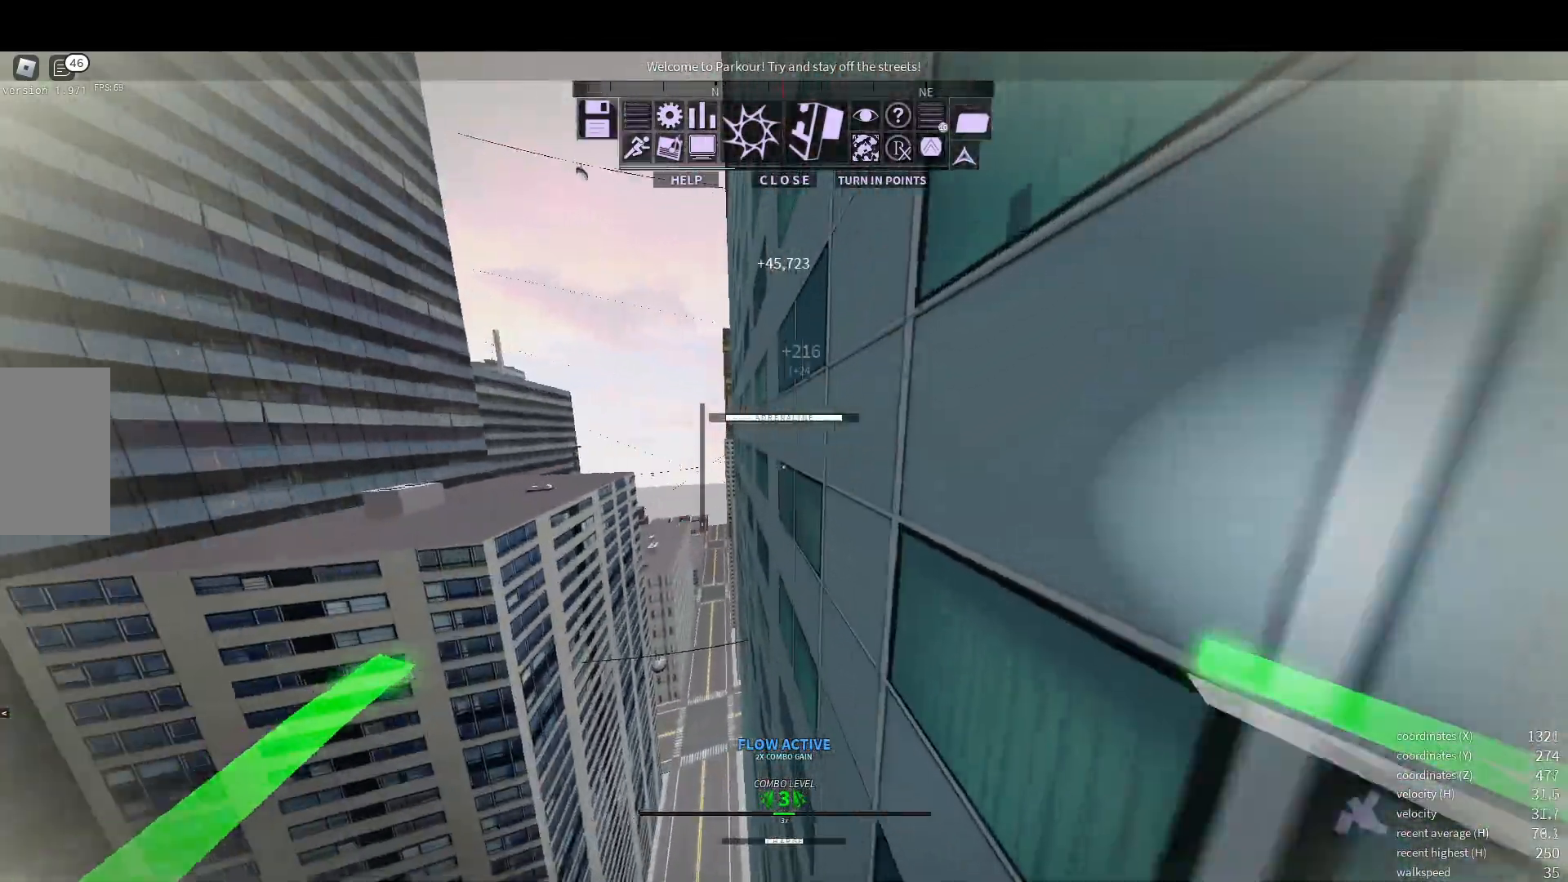
{"keys": ["e", "w"], "mouse": [], "events": [[433, "e", "down"], [450, "space", "down"], [483, "space", "up"]]}
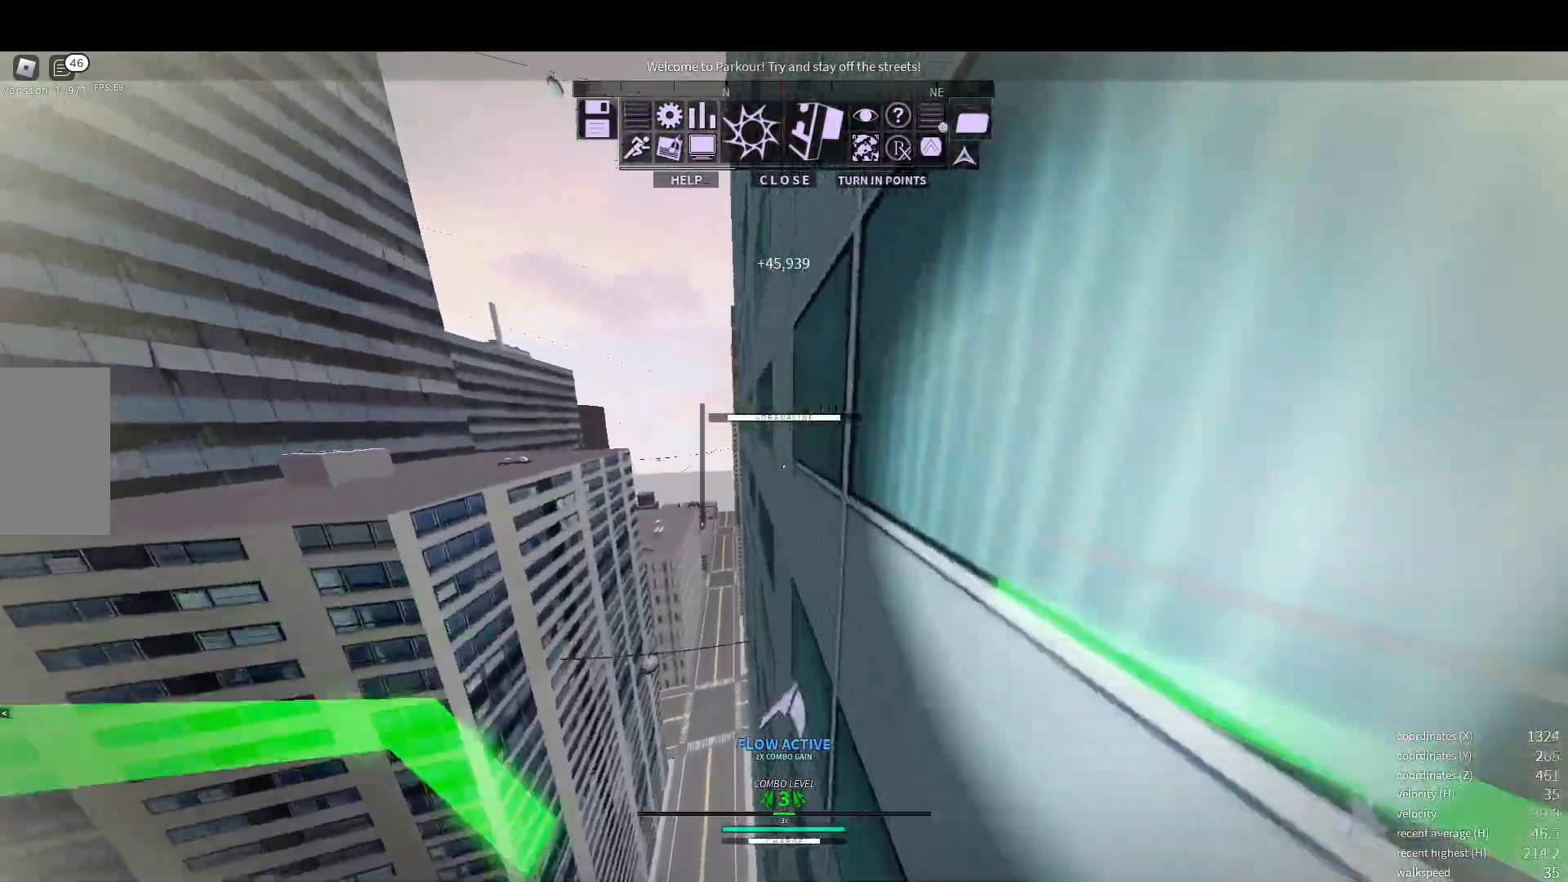
{"keys": ["d"], "mouse": [], "events": [[67, "w", "up"], [117, "d", "down"], [150, "e", "up"], [250, "space", "down"], [267, "space", "up"], [350, "space", "down"], [433, "space", "up"]]}
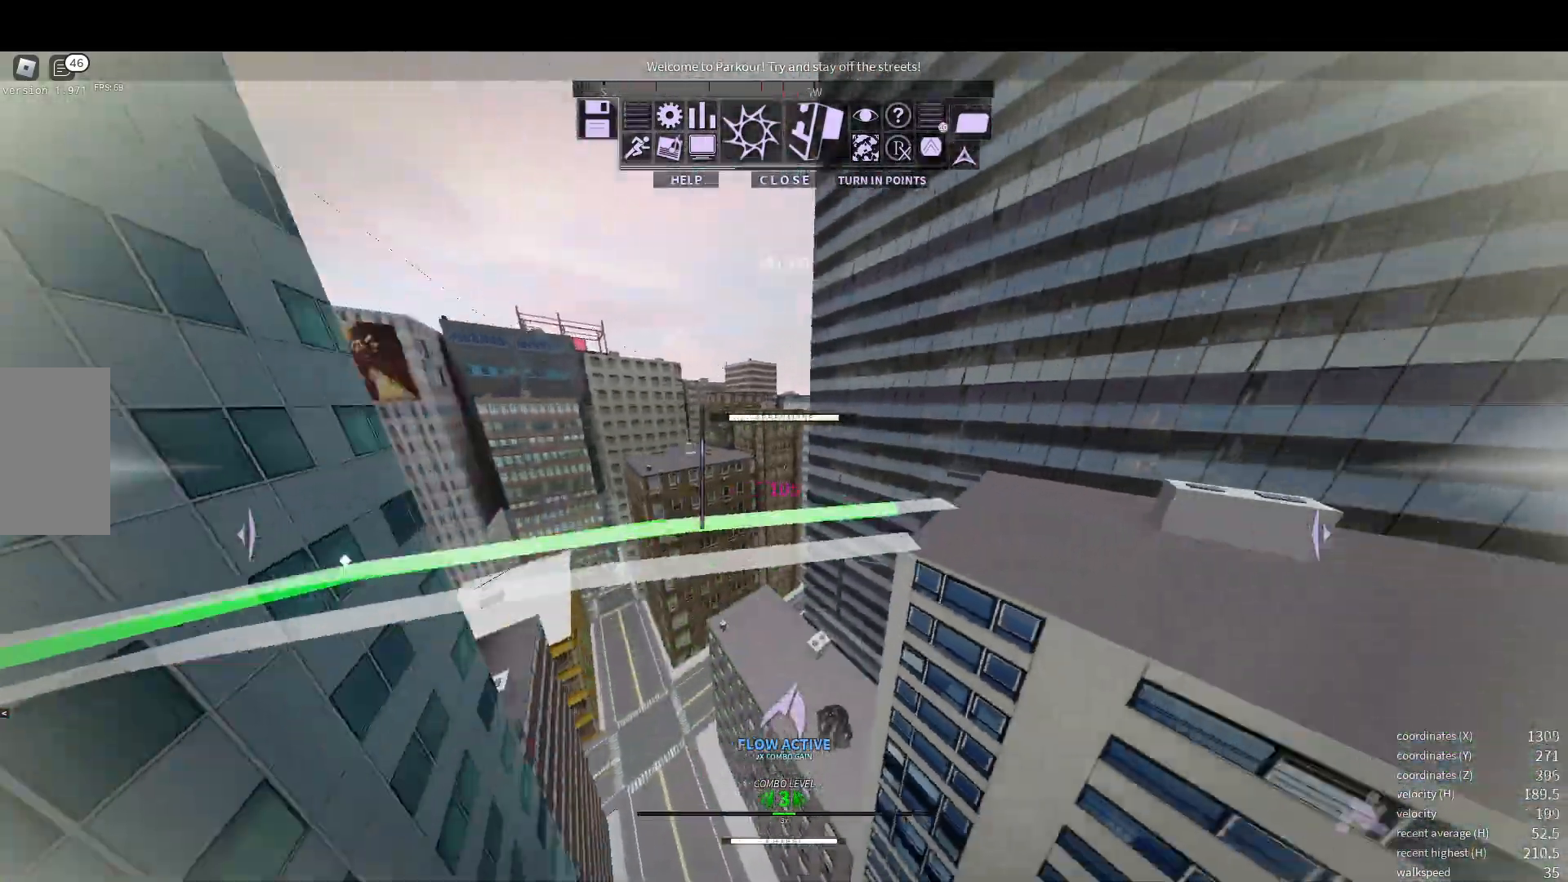
{"keys": ["w"], "mouse": [], "events": [[83, "w", "down"], [117, "d", "up"]]}
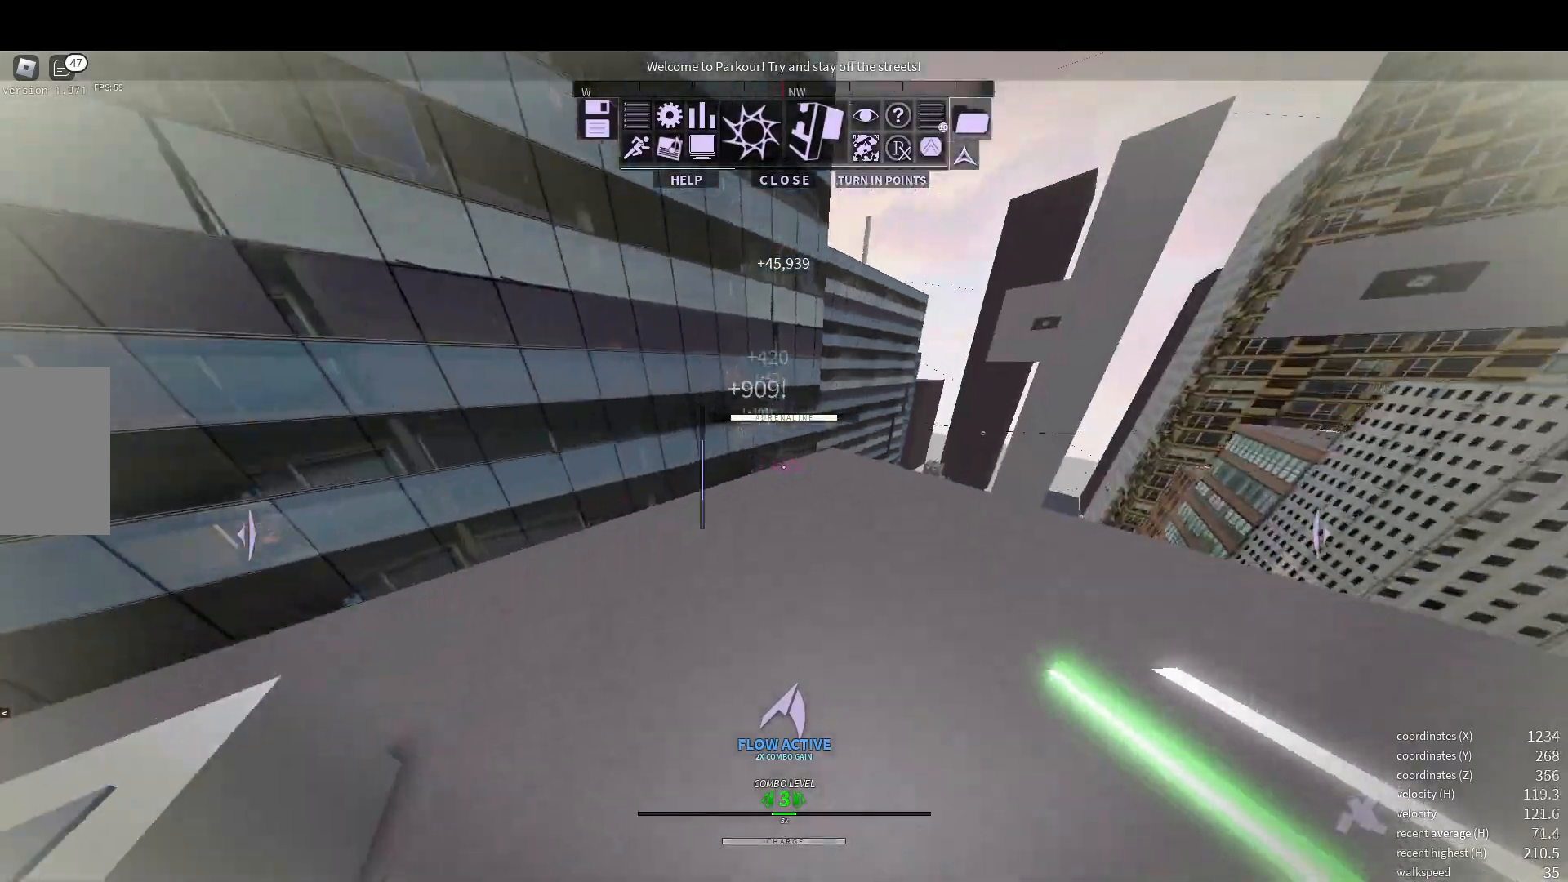
{"keys": ["shift", "space", "w"], "mouse": [], "events": [[300, "shift", "down"], [483, "space", "down"]]}
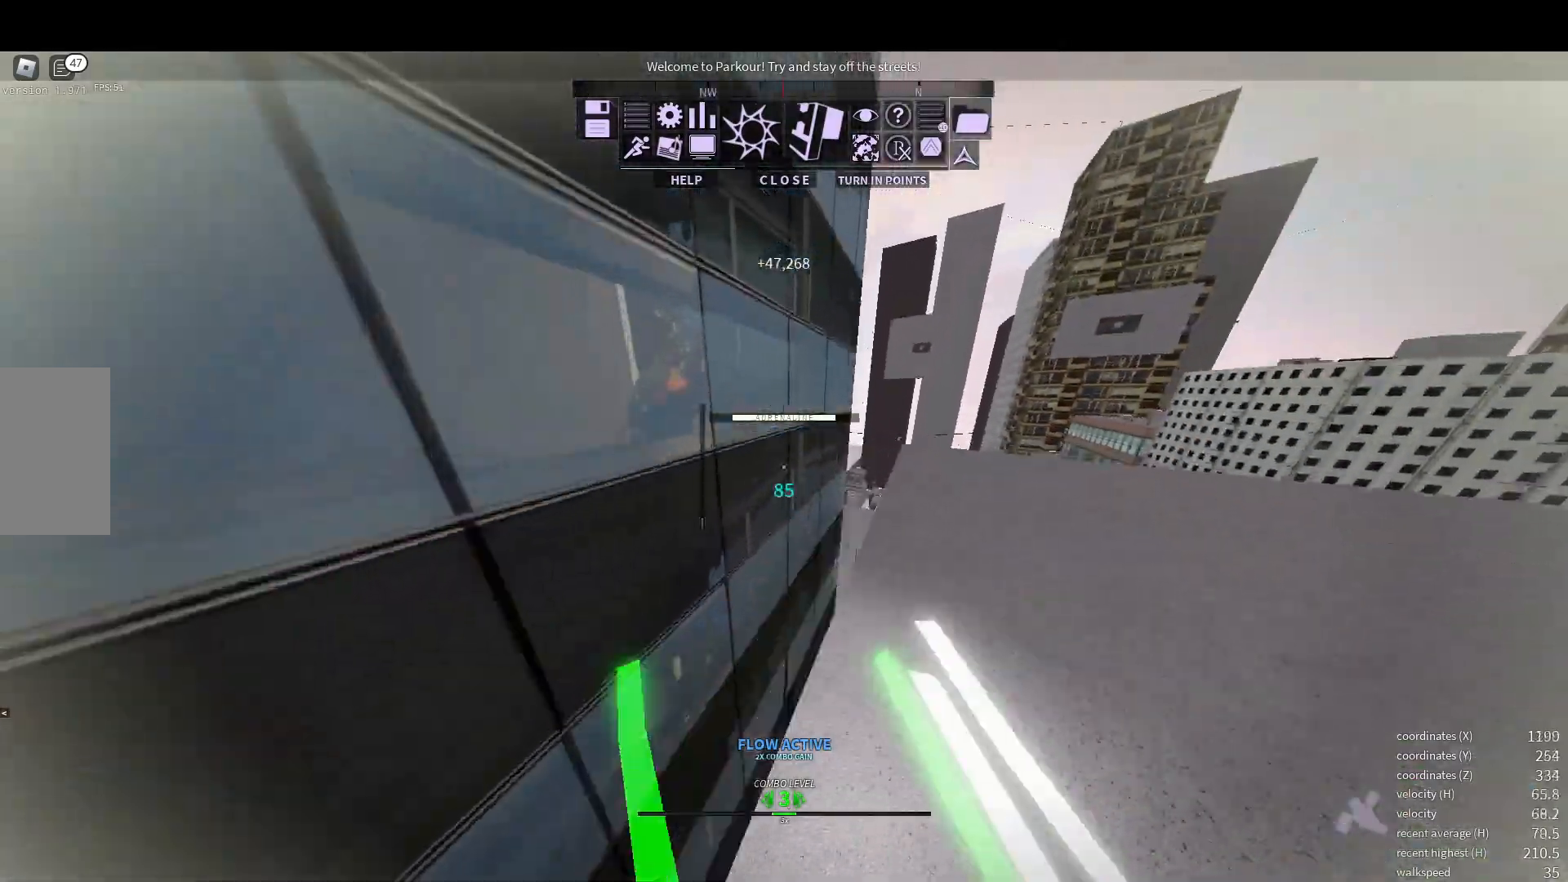
{"keys": ["w"], "mouse": [], "events": [[33, "shift", "up"], [33, "space", "up"], [217, "w", "up"], [333, "mouse_wheel", "down"], [333, "shift", "down"], [417, "shift", "up"], [417, "w", "down"], [467, "mouse_wheel", "up"]]}
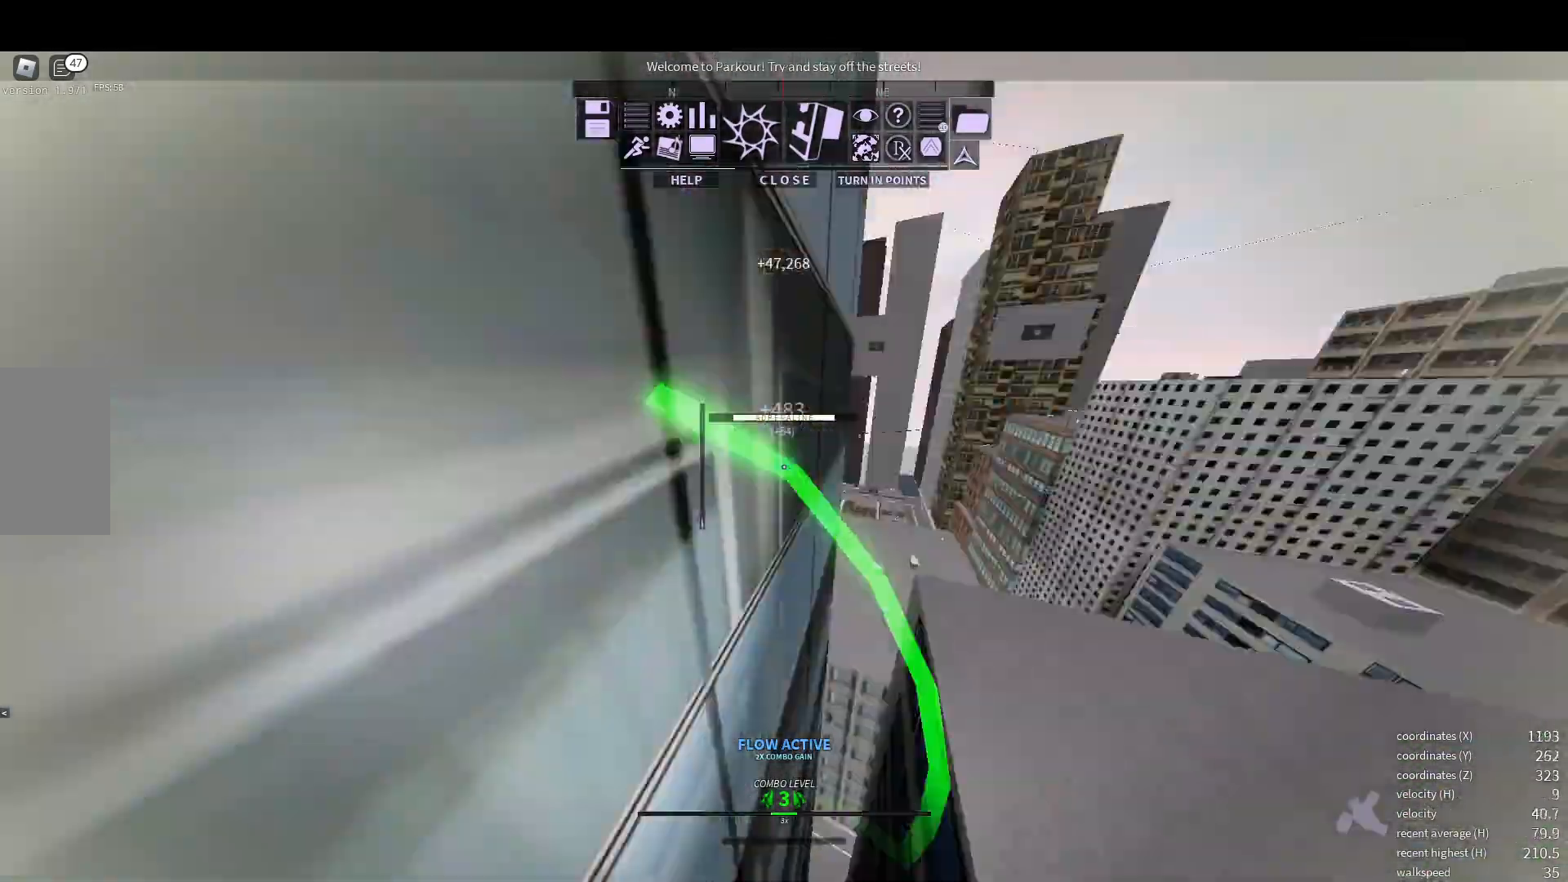
{"keys": ["w"], "mouse": [], "events": [[150, "space", "down"], [183, "space", "up"]]}
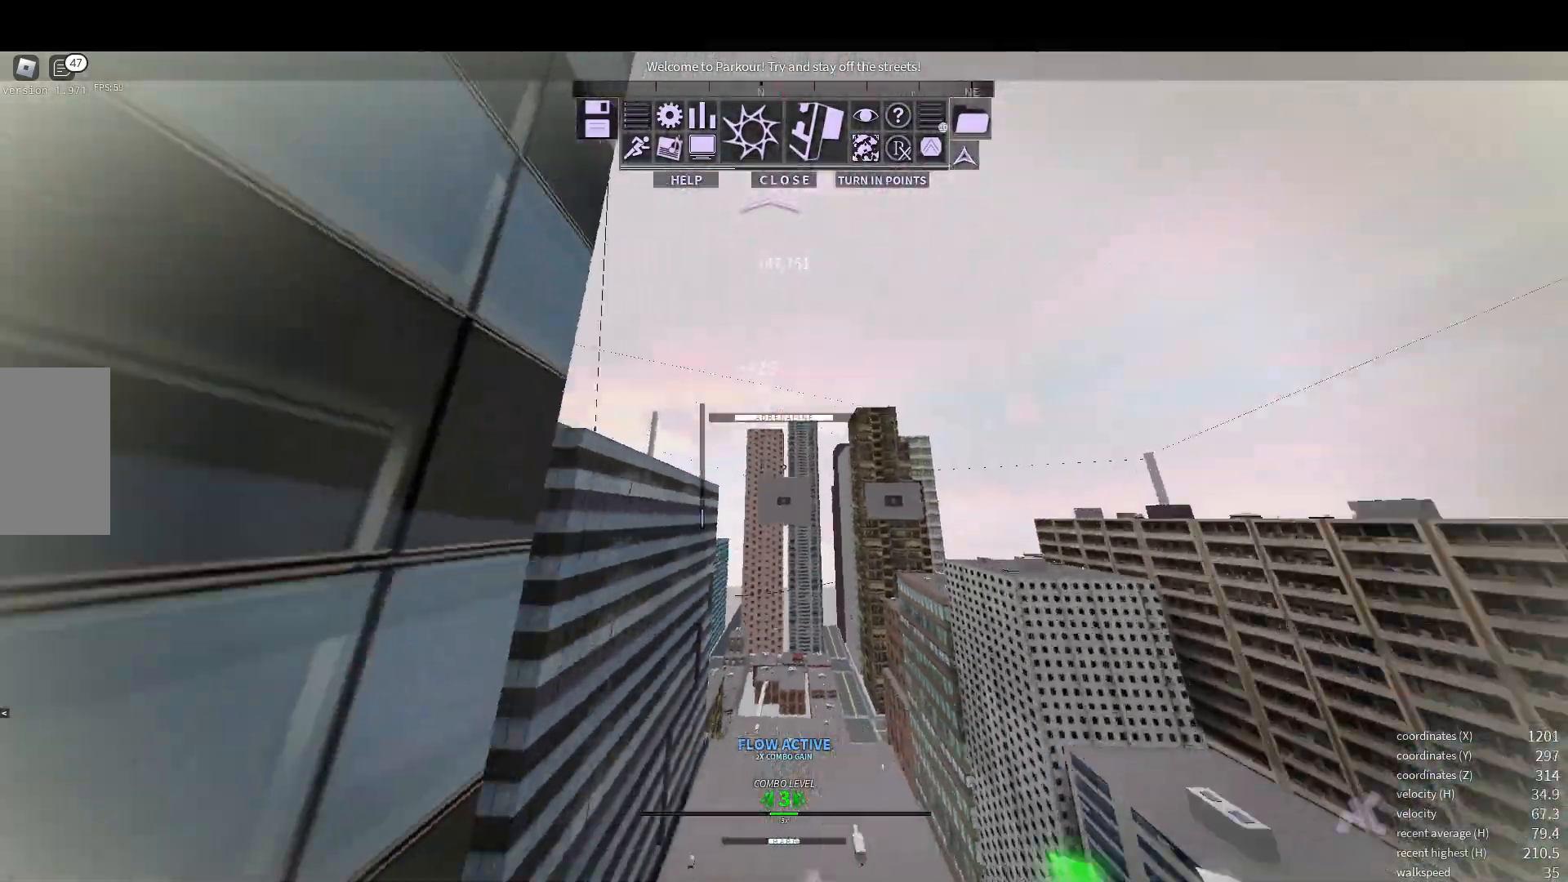
{"keys": ["a", "w"], "mouse": [], "events": [[483, "a", "down"]]}
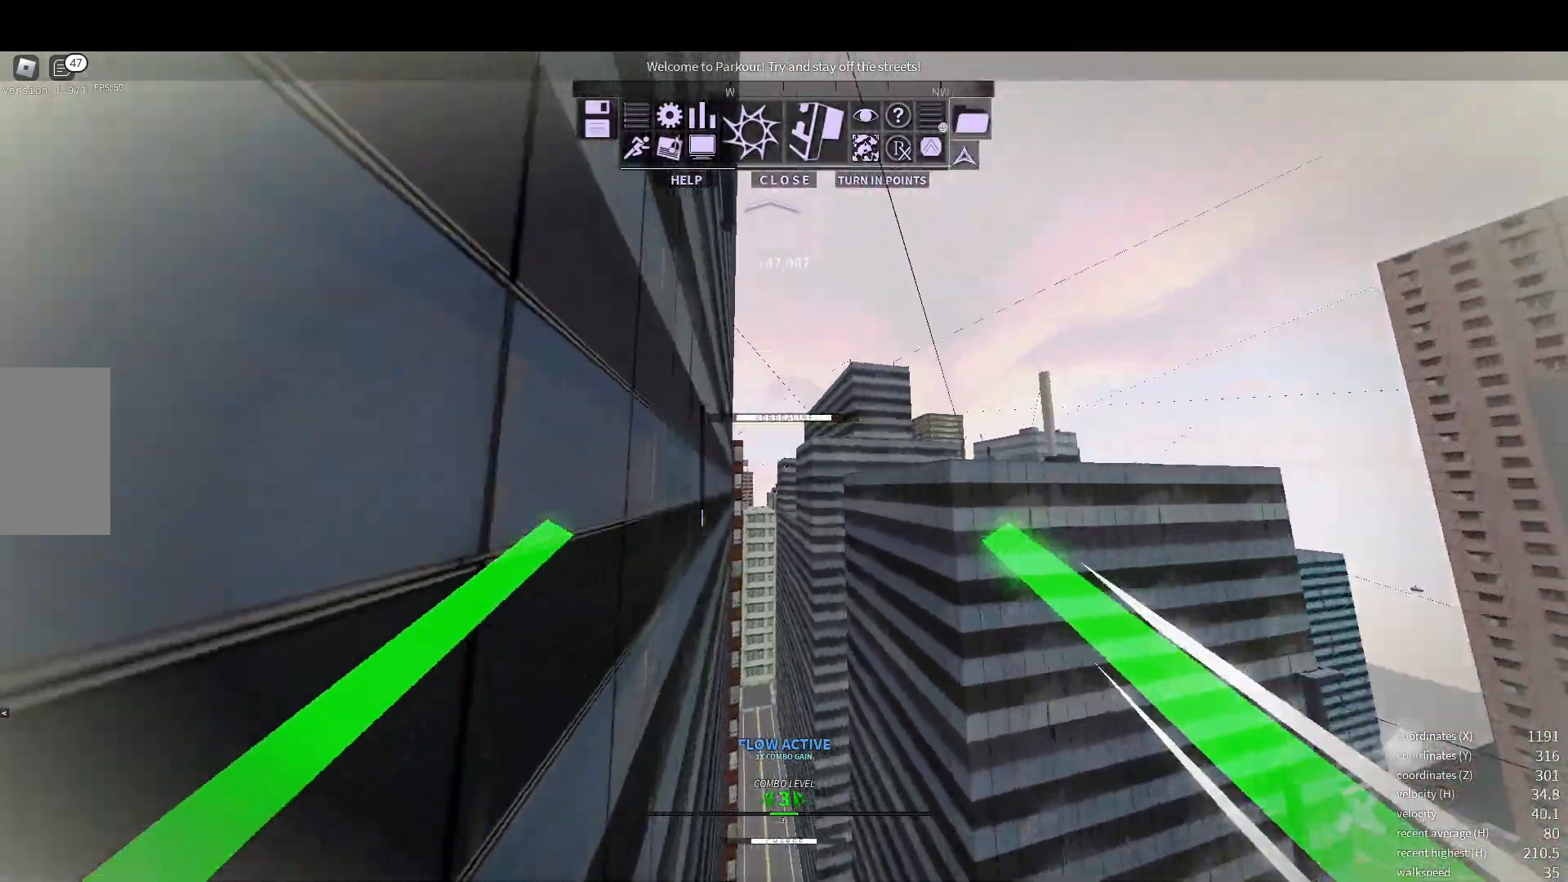
{"keys": ["w"], "mouse": [], "events": [[233, "a", "up"], [367, "e", "down"], [467, "e", "up"]]}
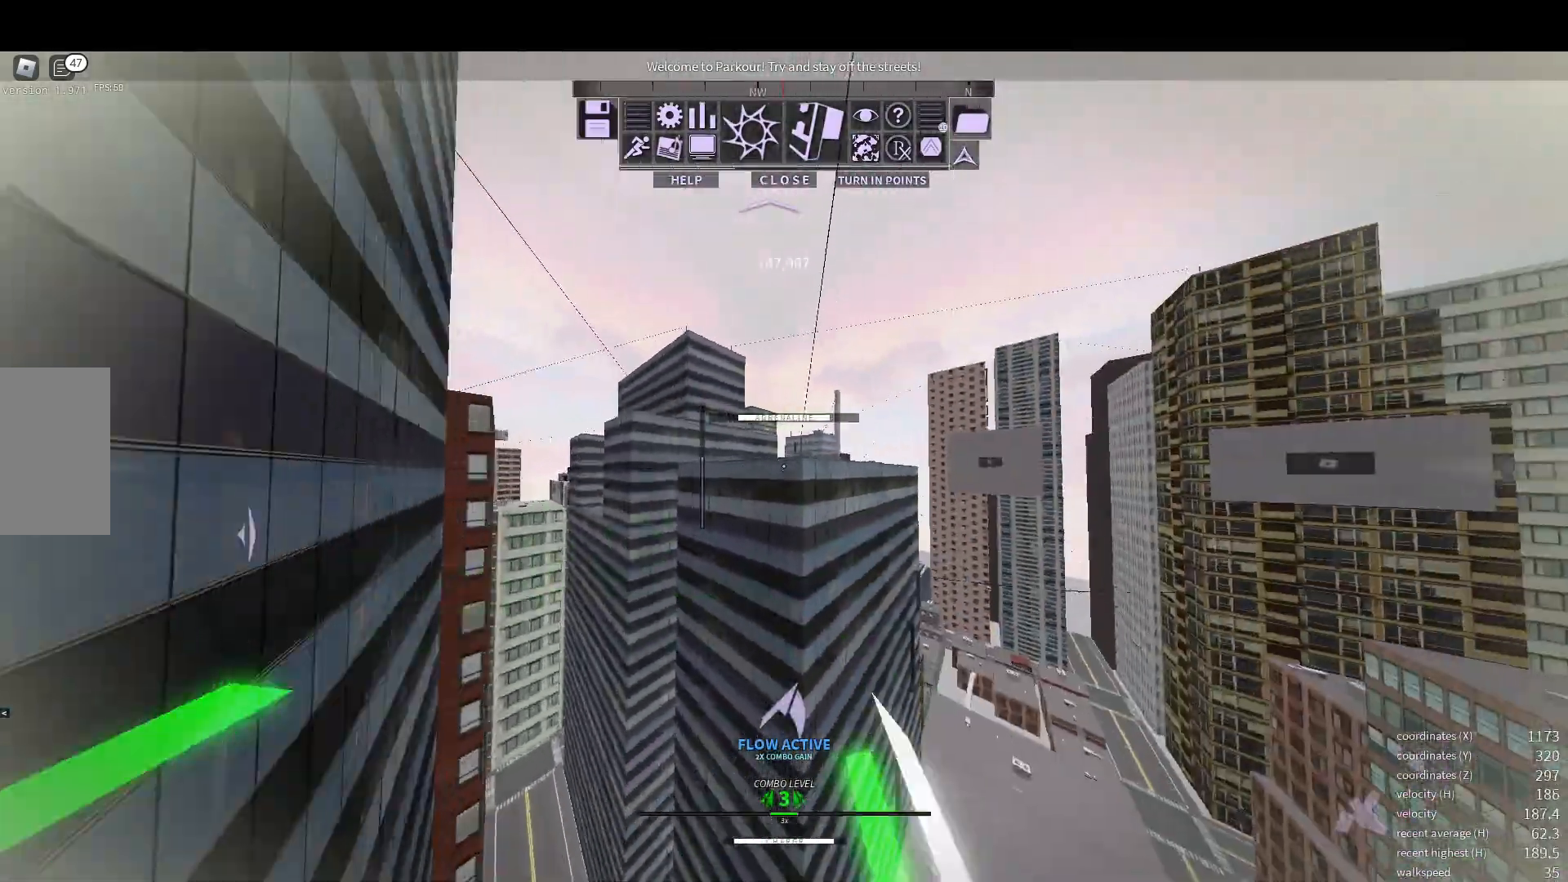
{"keys": ["w"], "mouse": [], "events": [[450, "space", "down"], [467, "space", "up"]]}
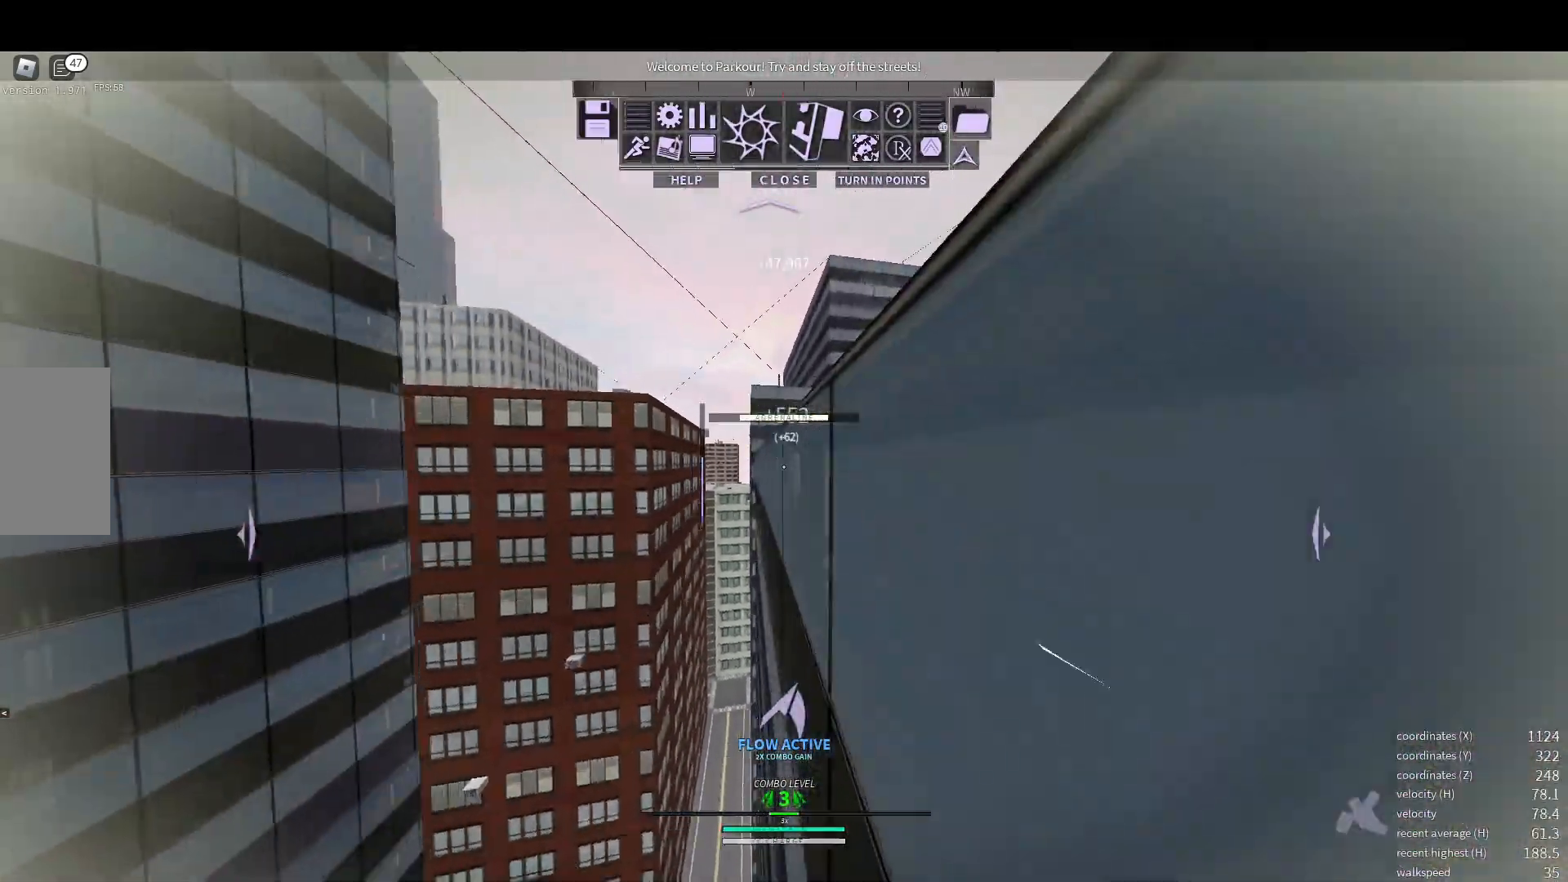
{"keys": ["w"], "mouse": [], "events": [[33, "space", "down"], [67, "space", "up"], [233, "space", "down"], [250, "space", "up"]]}
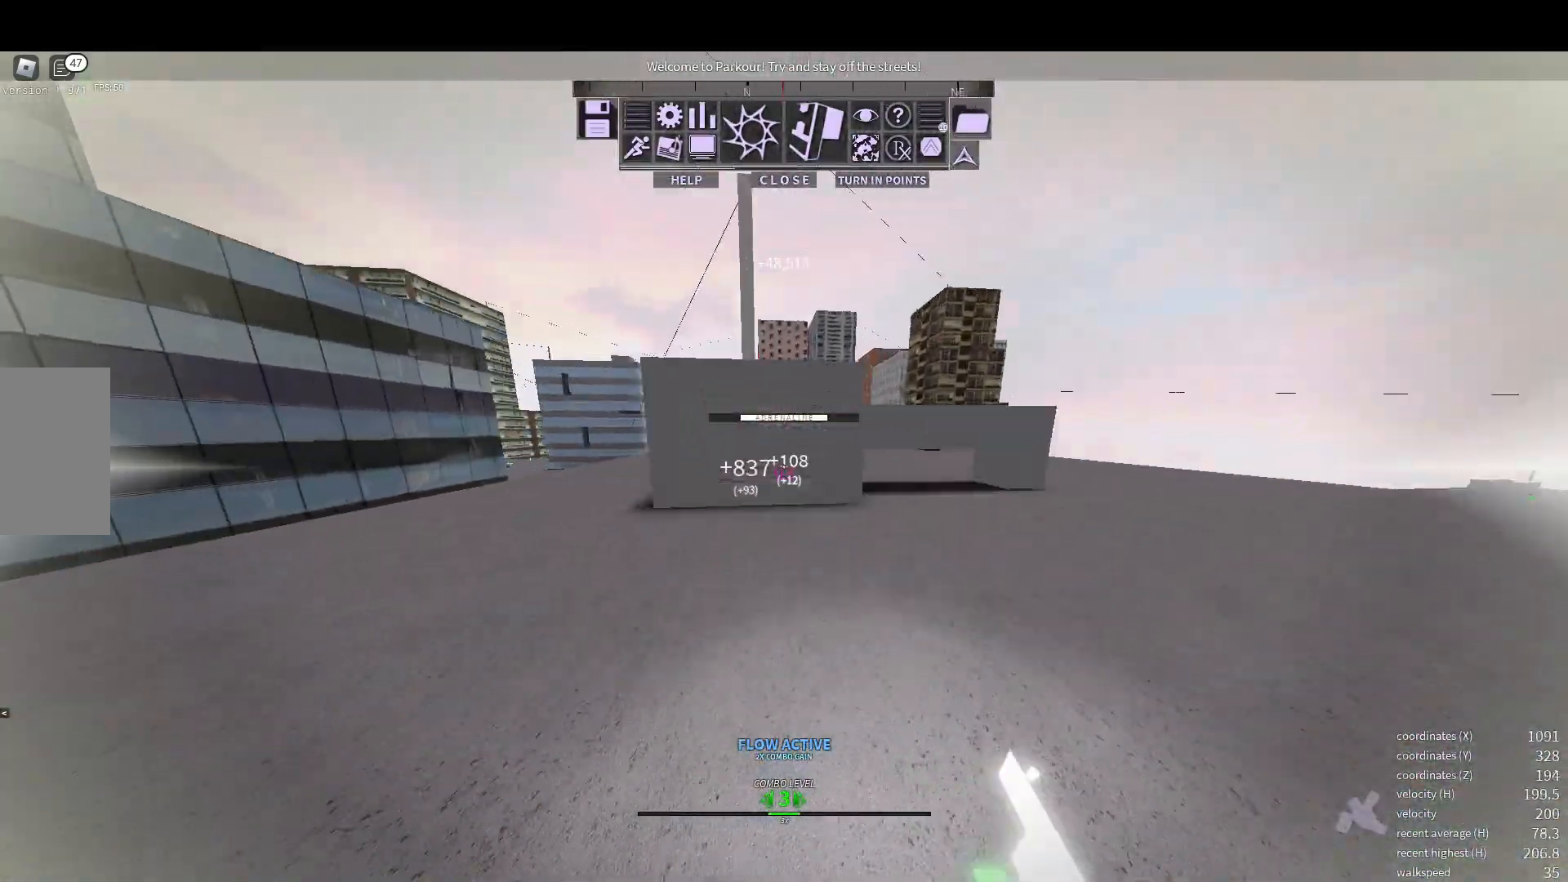
{"keys": ["d", "w"], "mouse": [], "events": [[267, "shift", "down"], [333, "shift", "up"], [467, "d", "down"]]}
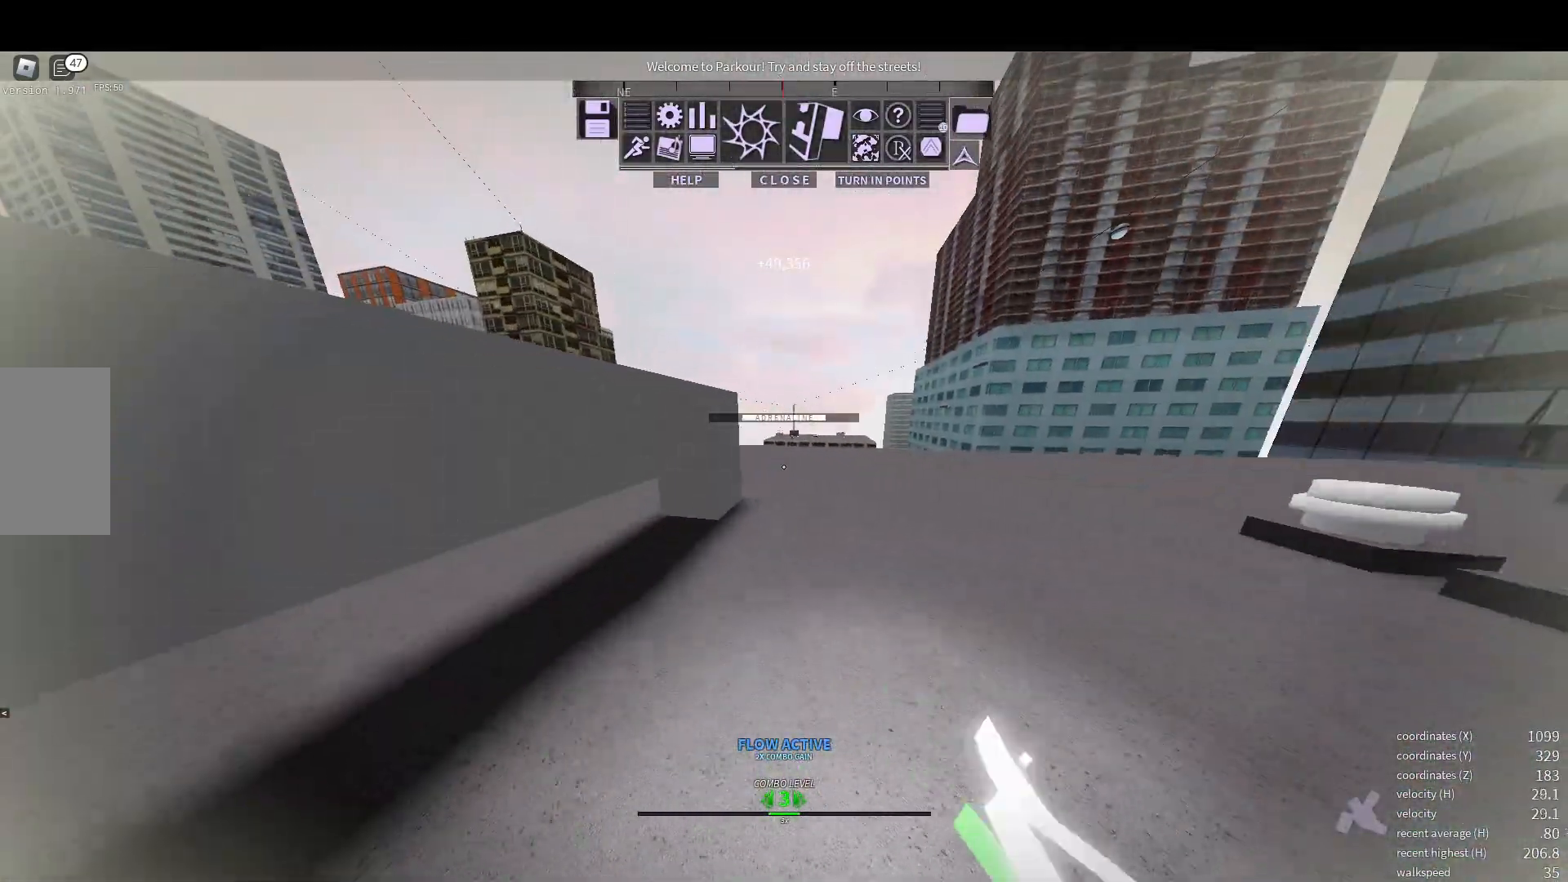
{"keys": ["d", "shift", "w"], "mouse": [], "events": [[250, "shift", "down"]]}
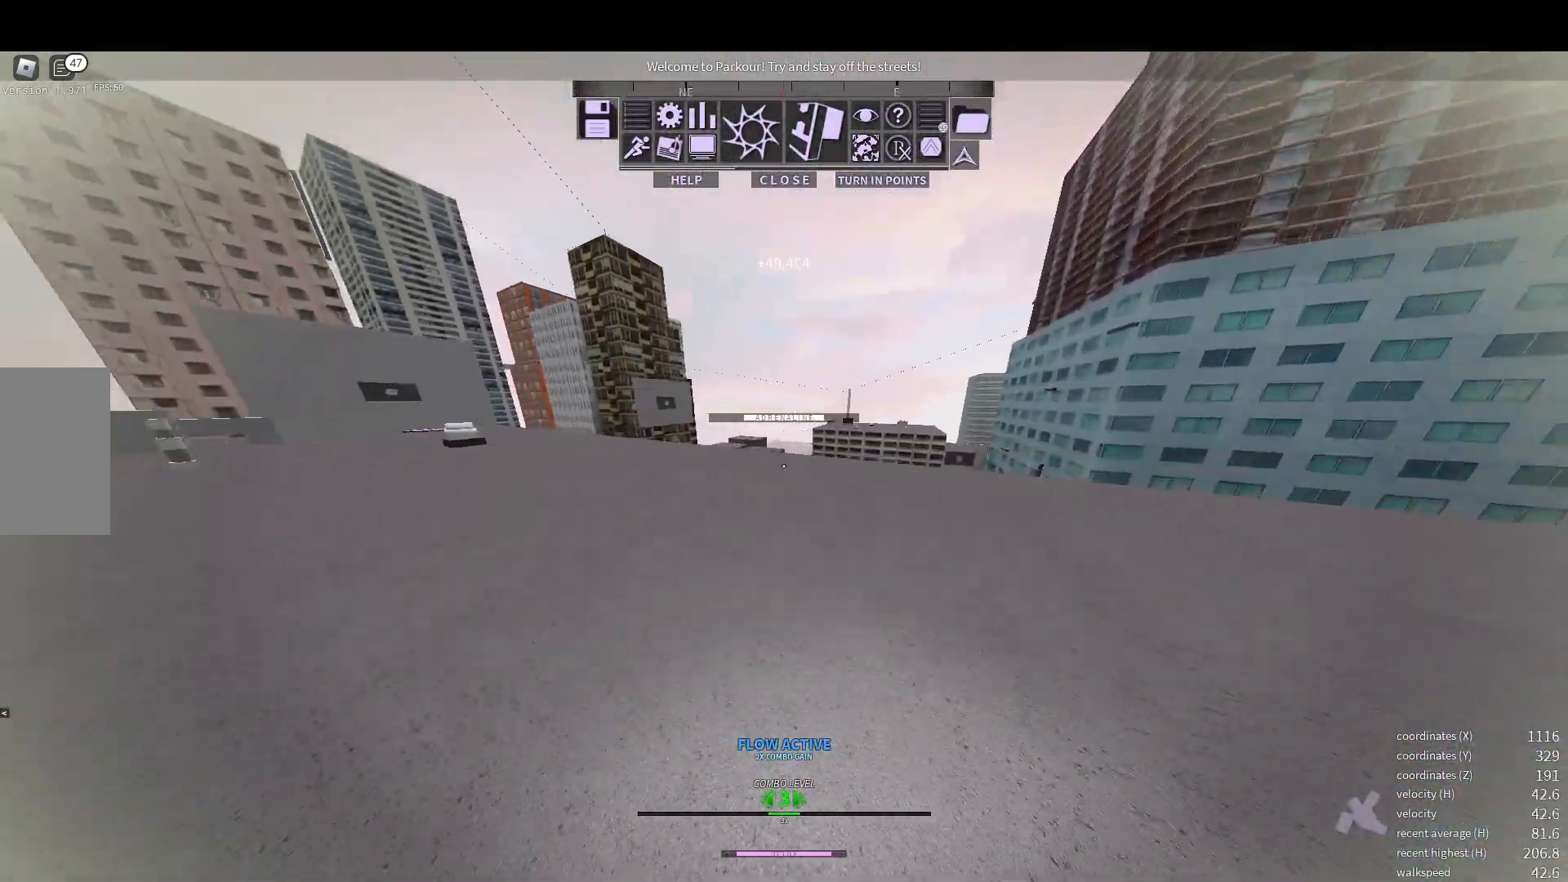
{"keys": ["shift", "w"], "mouse": [], "events": [[17, "shift", "up"], [433, "d", "up"], [450, "shift", "down"]]}
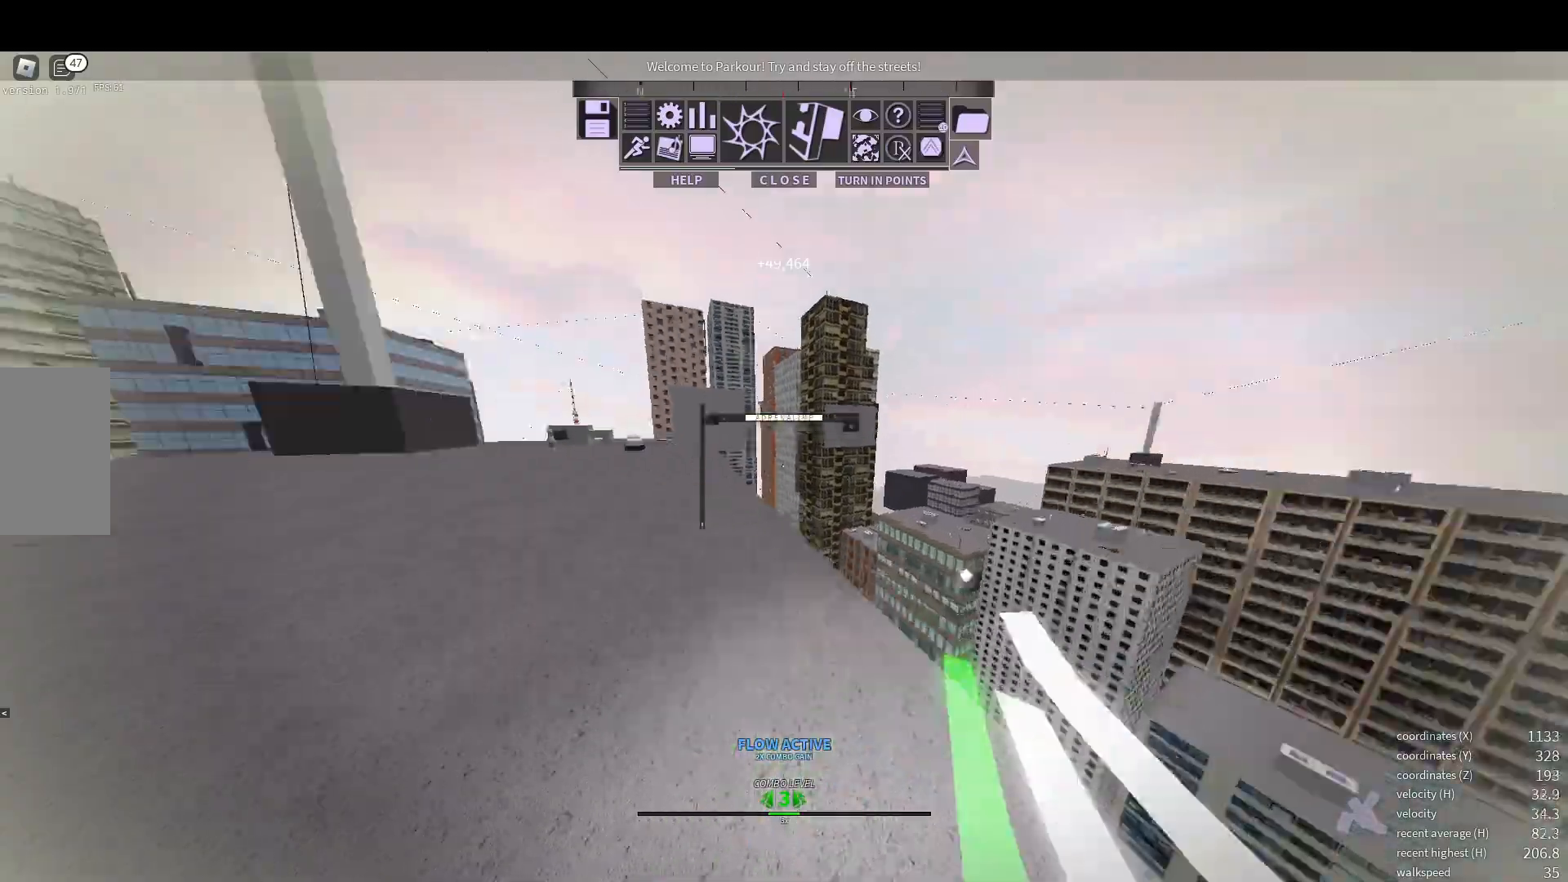
{"keys": ["space", "w"], "mouse": [], "events": [[83, "shift", "up"], [283, "e", "down"], [333, "space", "down"], [367, "space", "up"], [450, "space", "down"], [467, "e", "up"]]}
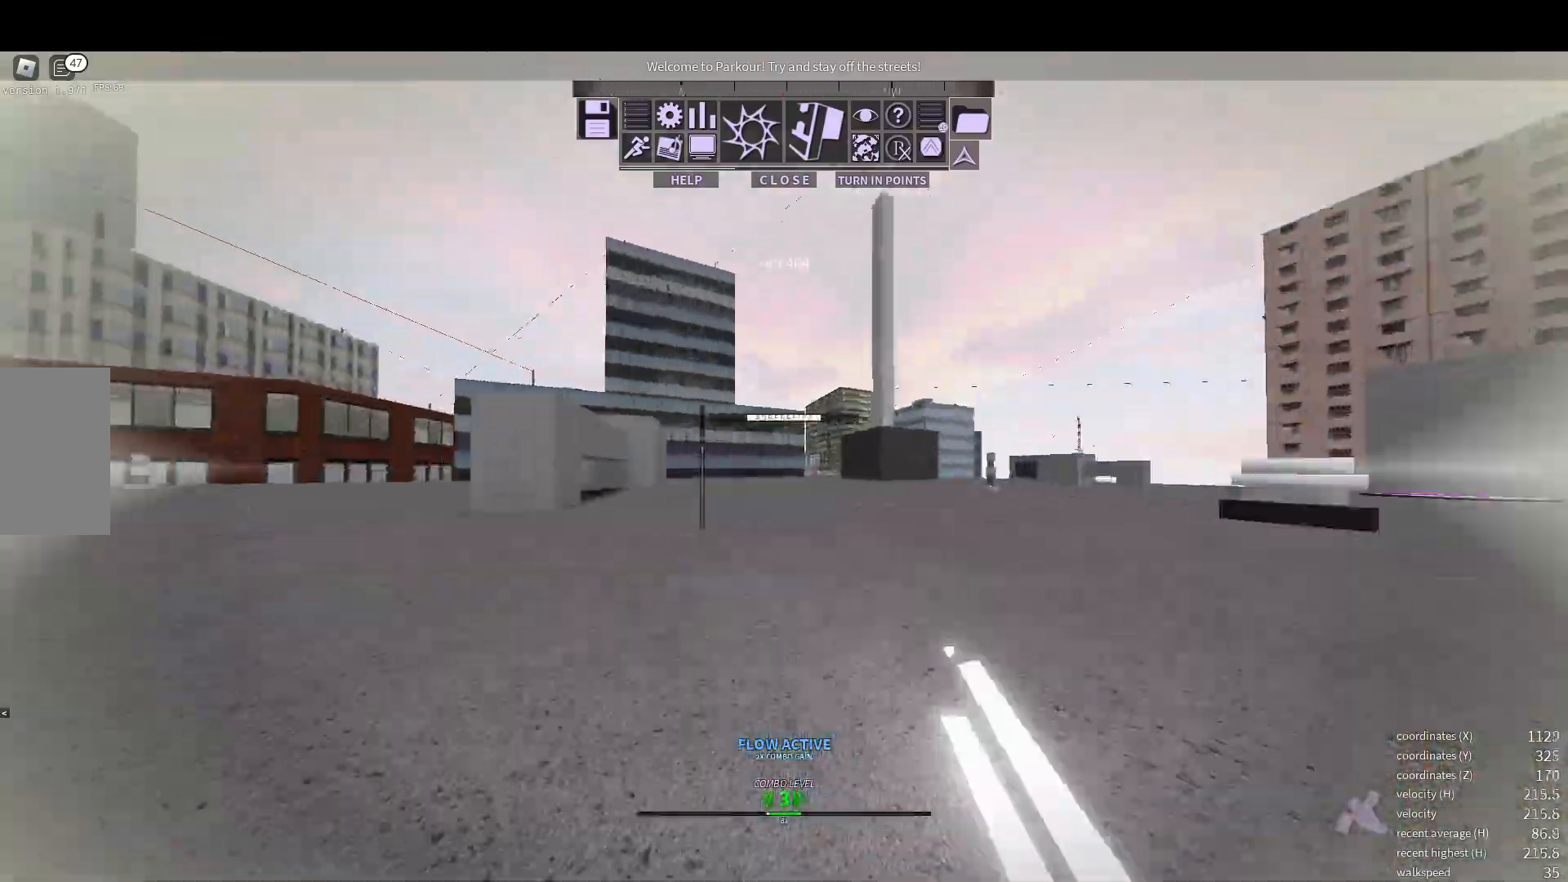
{"keys": ["w"], "mouse": [], "events": [[67, "space", "up"], [400, "space", "down"], [467, "space", "up"]]}
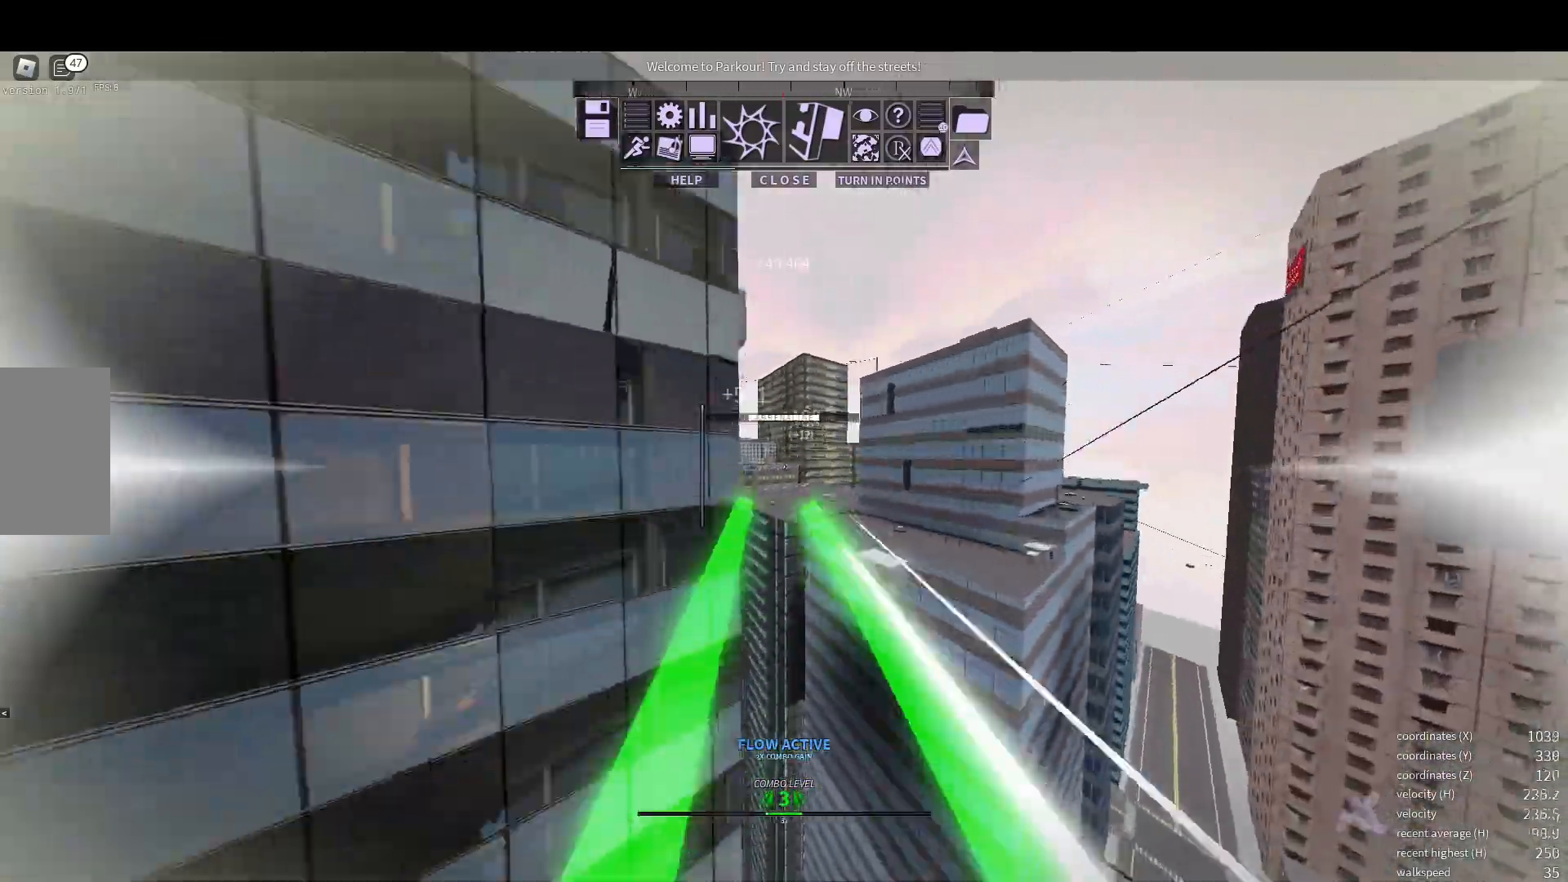
{"keys": ["w"], "mouse": [], "events": [[100, "d", "down"], [217, "d", "up"]]}
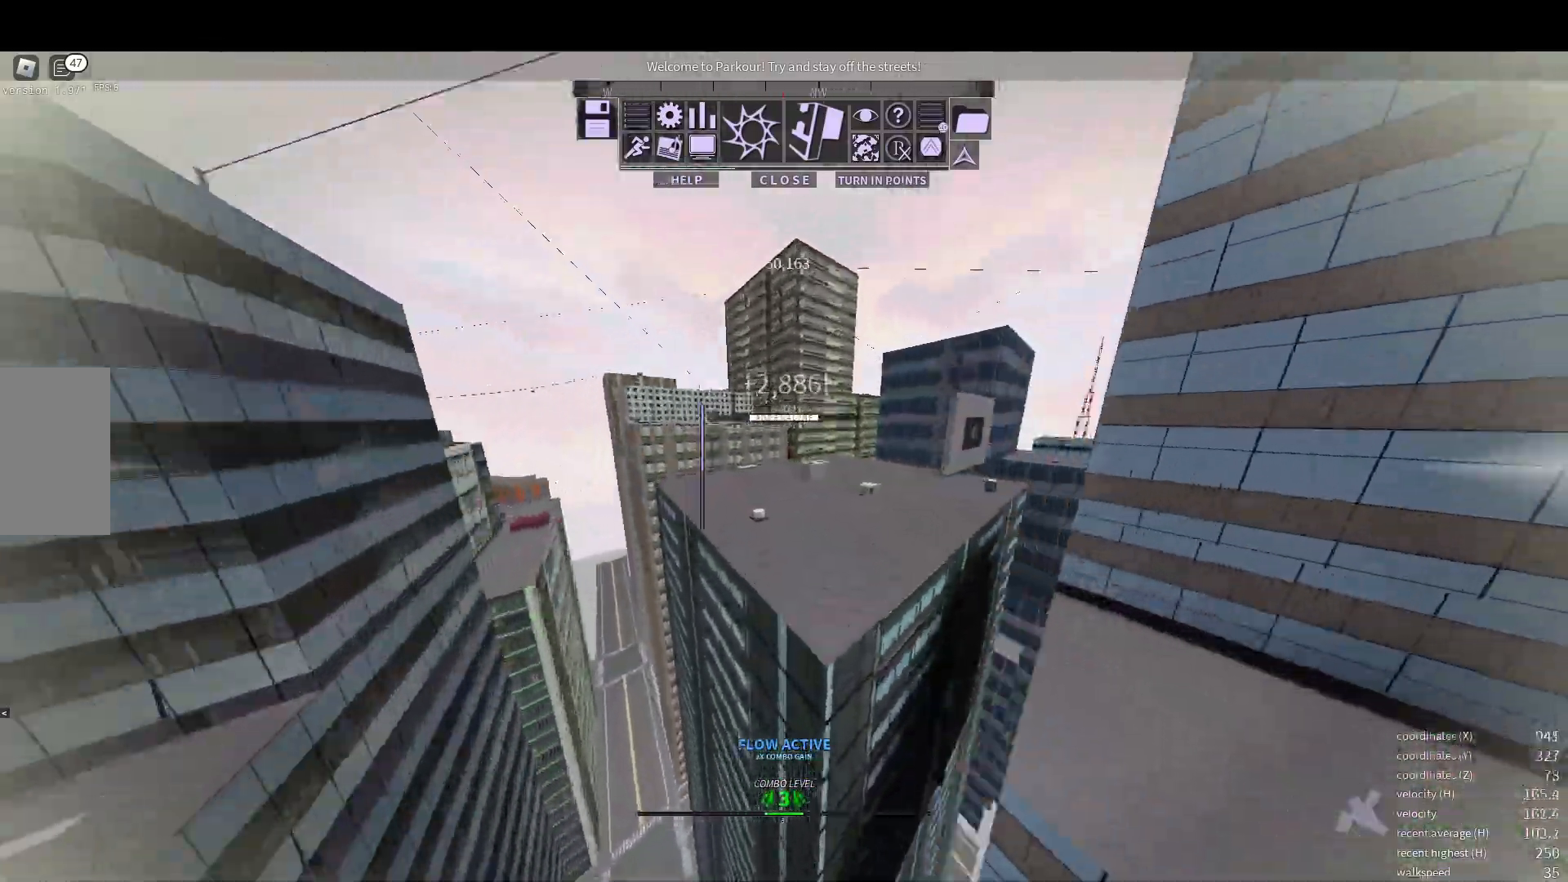
{"keys": ["w"], "mouse": ["wheel"], "events": [[233, "shift", "down"], [317, "space", "down"], [350, "space", "up"], [367, "shift", "up"], [483, "mouse_wheel", "down"]]}
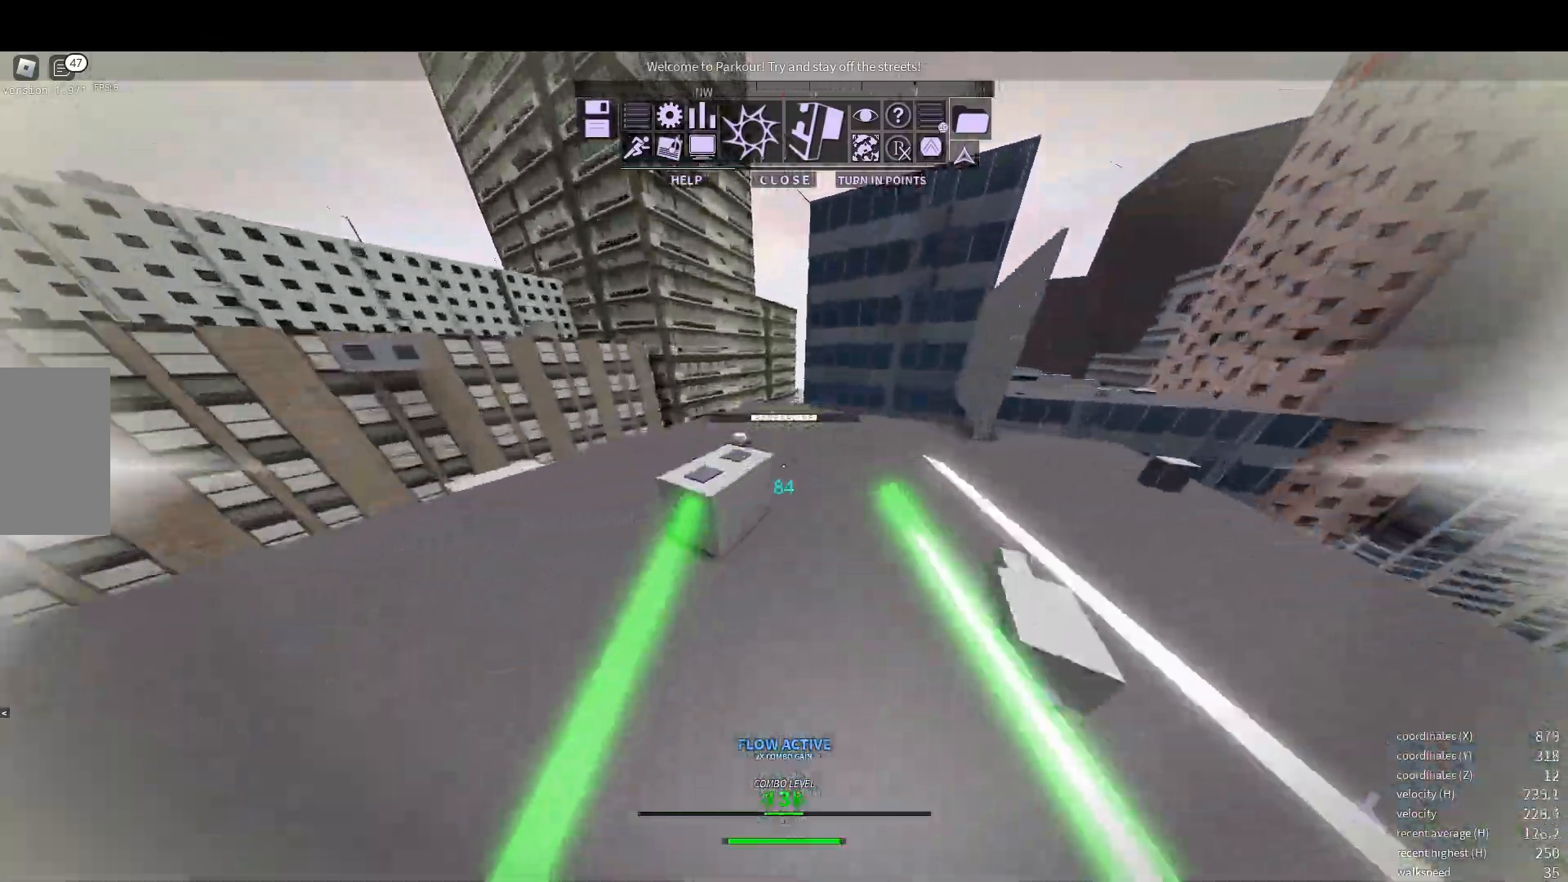
{"keys": ["w"], "mouse": [], "events": [[100, "mouse_wheel", "up"]]}
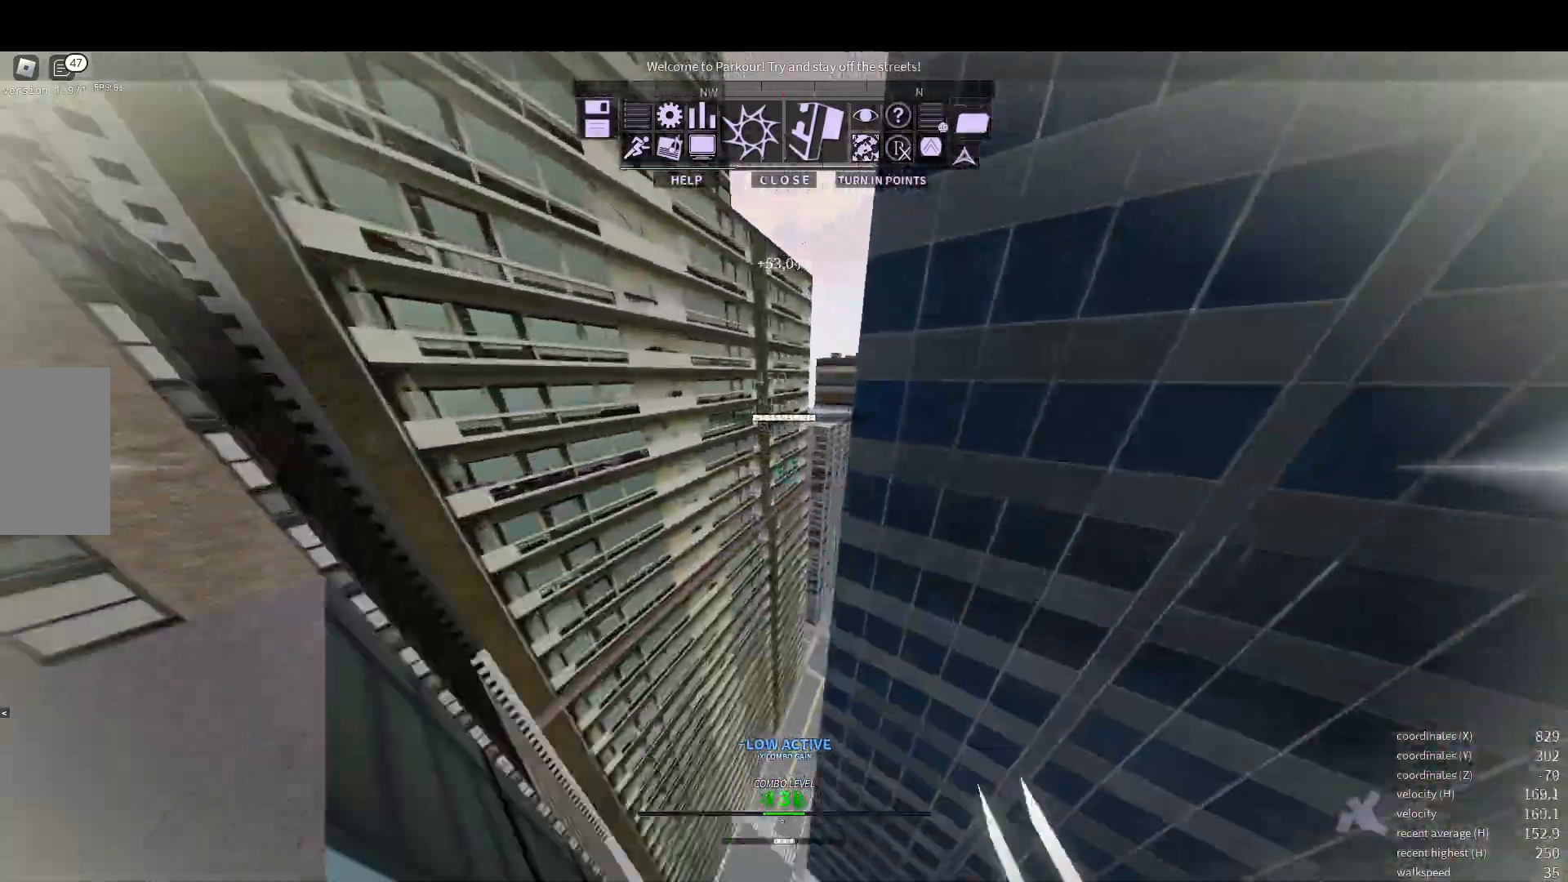
{"keys": ["w"], "mouse": [], "events": [[17, "space", "down"], [117, "space", "up"]]}
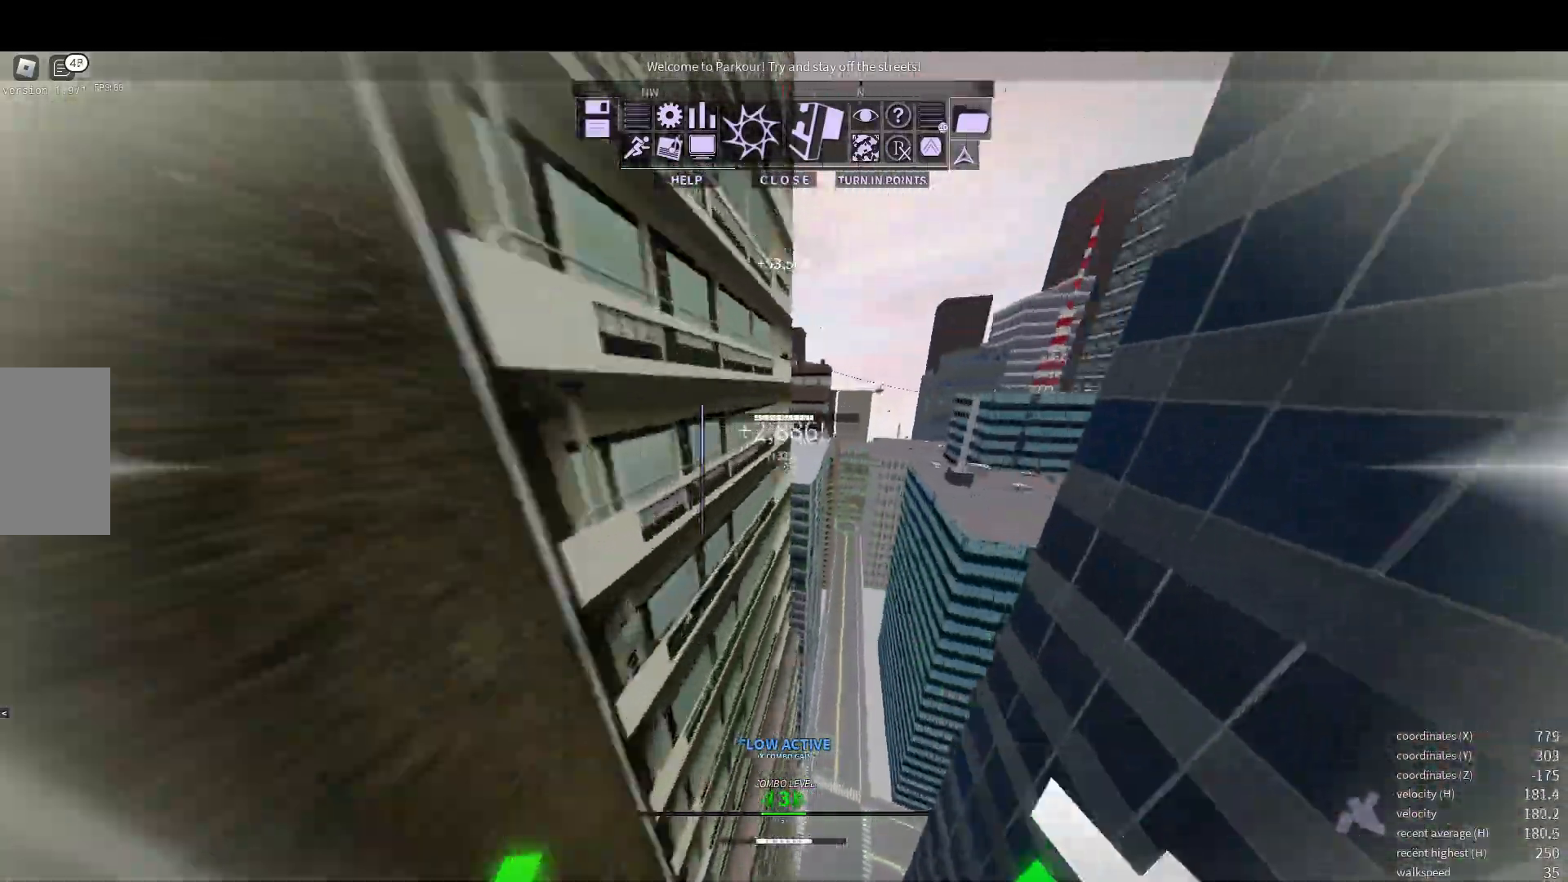
{"keys": ["w"], "mouse": [], "events": [[200, "space", "down"], [217, "space", "up"], [267, "space", "down"], [383, "space", "up"]]}
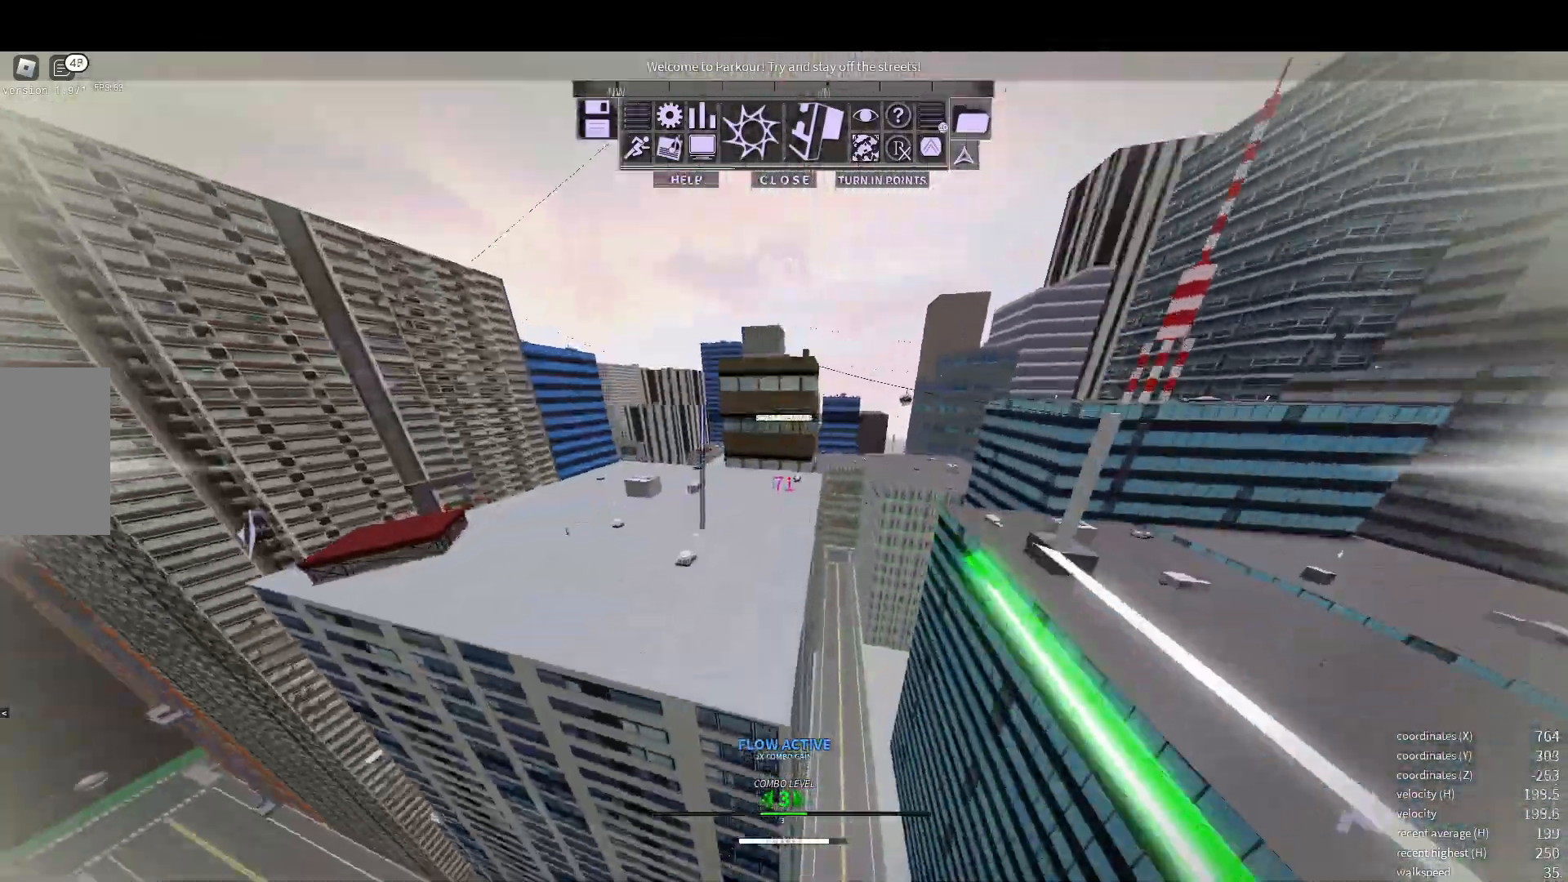
{"keys": ["w"], "mouse": [], "events": [[383, "space", "down"], [433, "space", "up"]]}
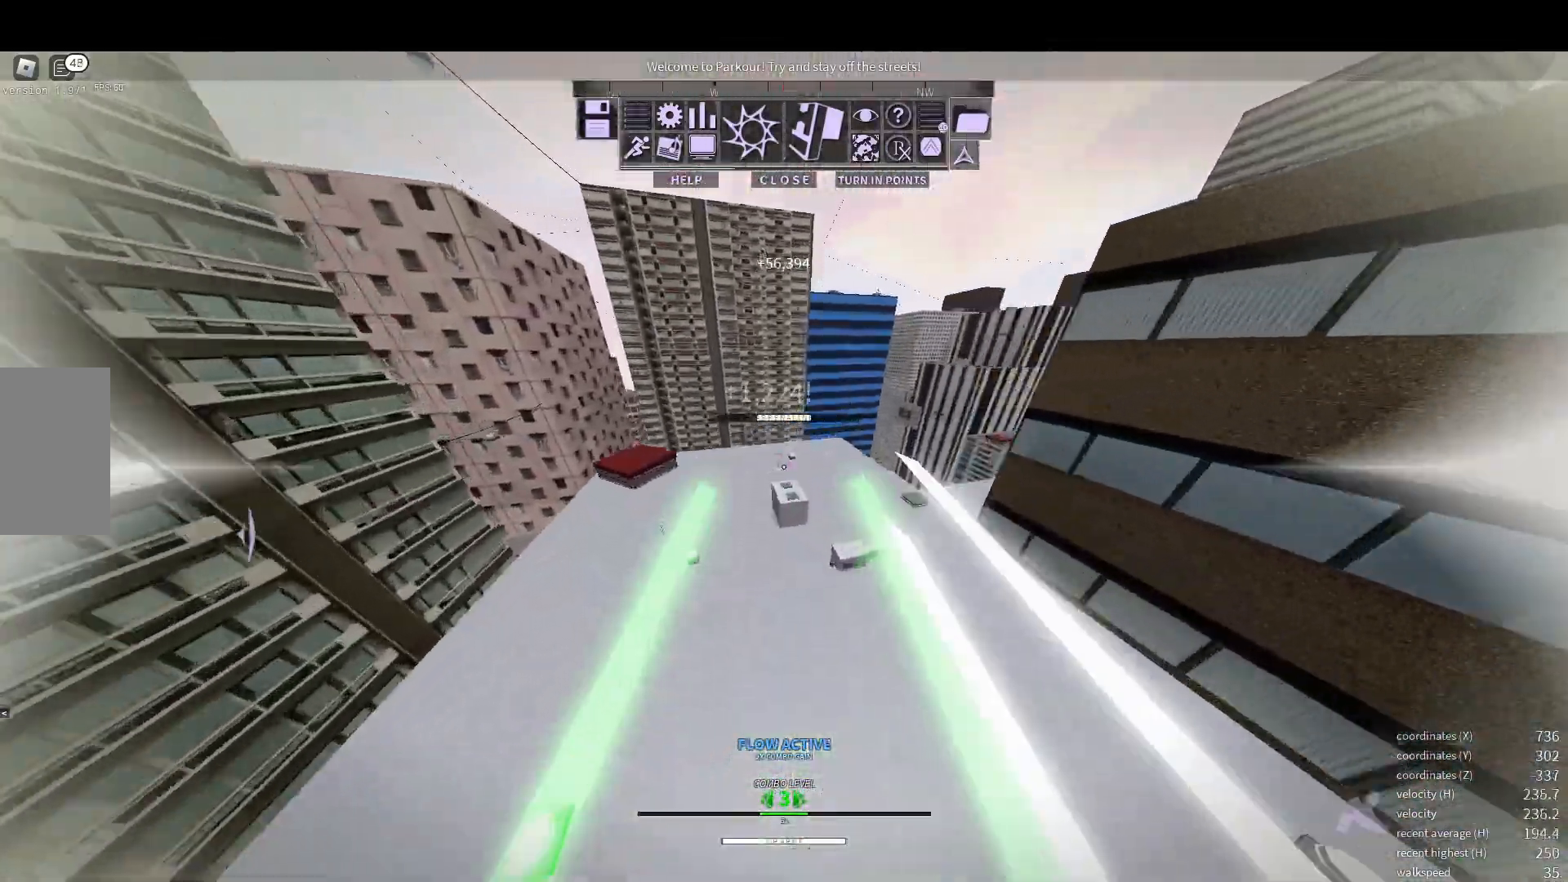
{"keys": ["w"], "mouse": [], "events": [[117, "mouse_wheel", "down"], [217, "mouse_wheel", "up"], [250, "w", "up"], [367, "w", "down"], [467, "w", "up"], [500, "w", "down"]]}
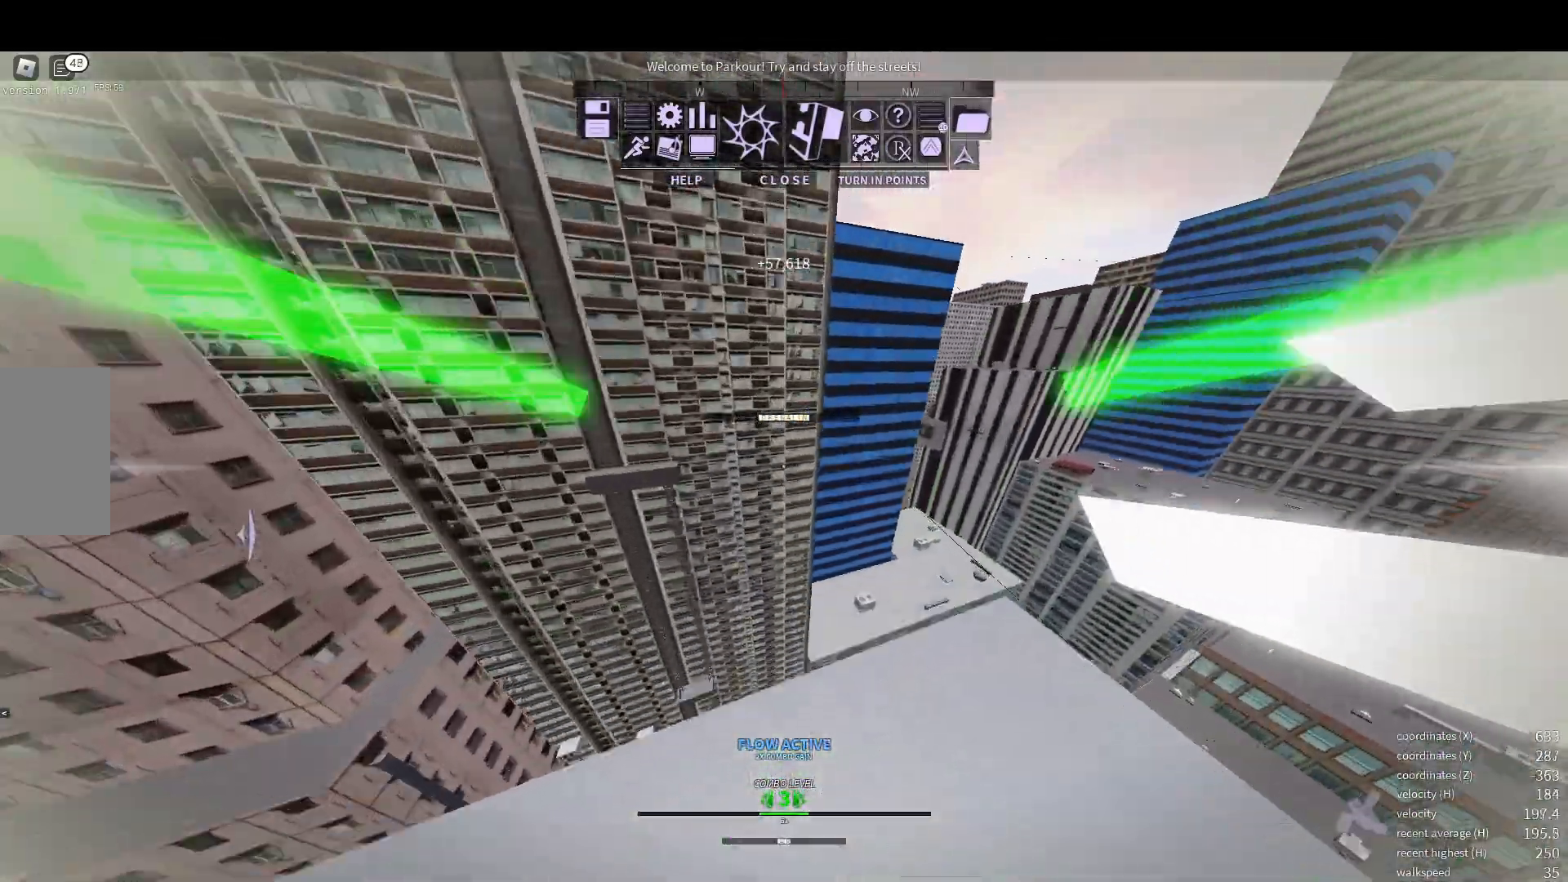
{"keys": ["w"], "mouse": [], "events": []}
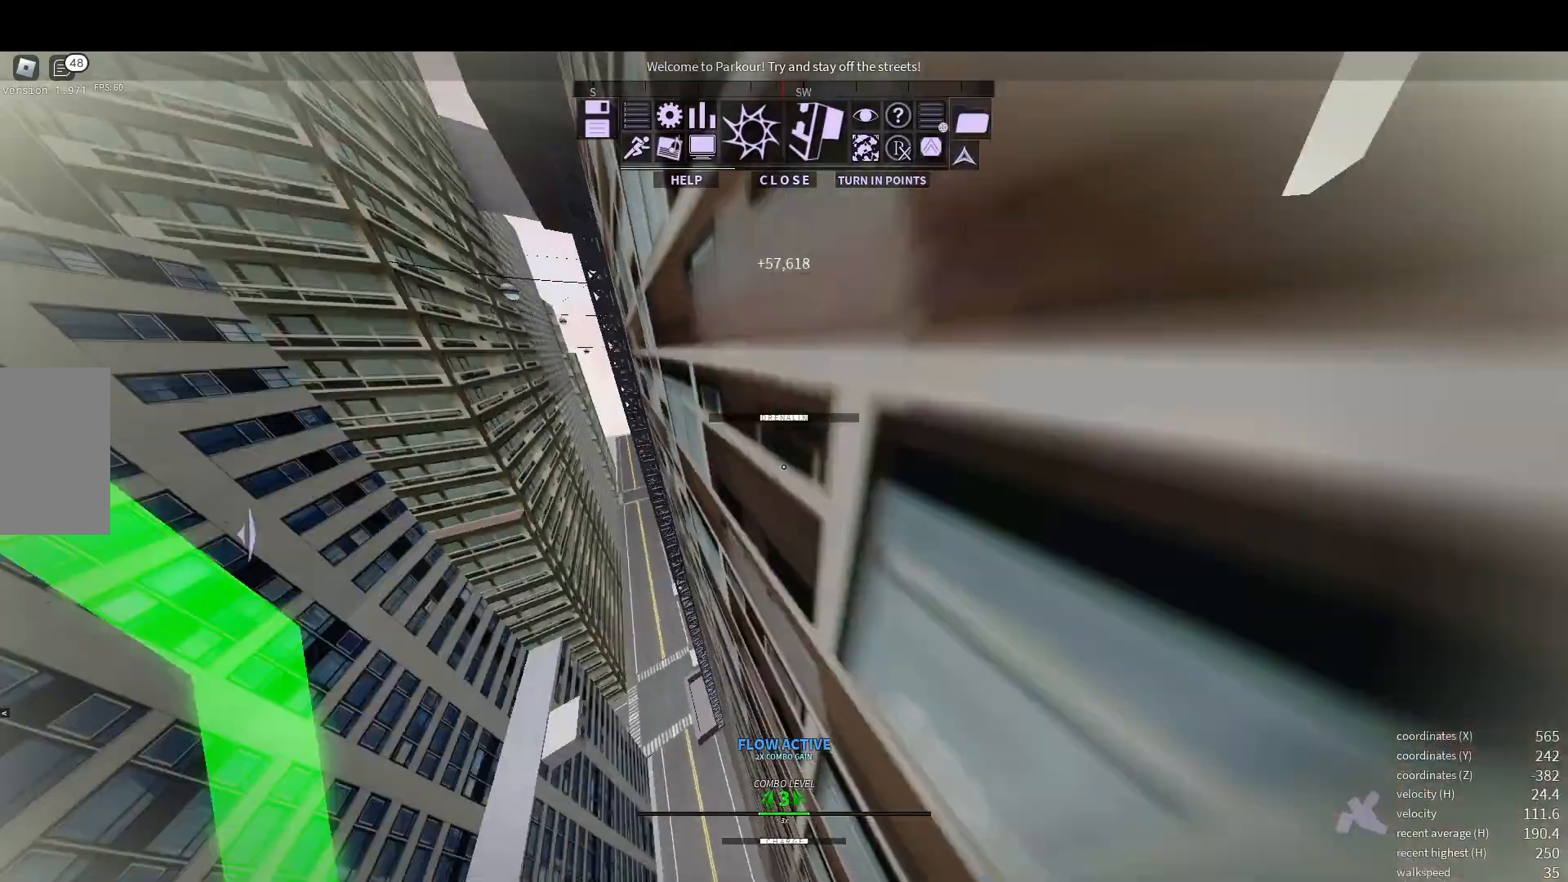
{"keys": ["w"], "mouse": [], "events": [[17, "shift", "down"], [33, "e", "down"], [133, "e", "up"], [167, "shift", "up"]]}
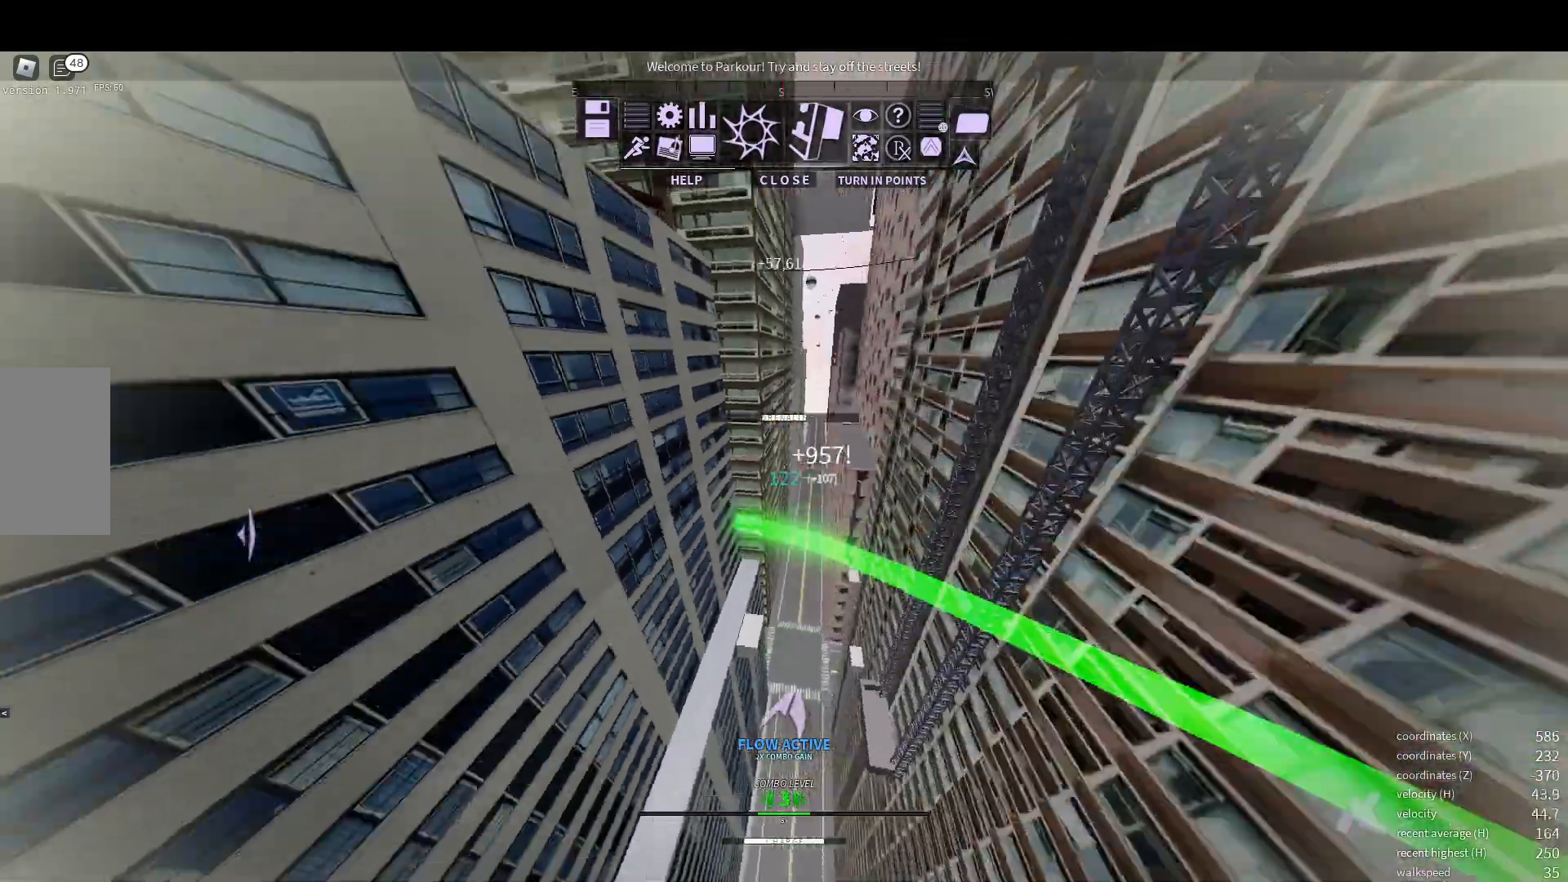
{"keys": ["a", "w"], "mouse": [], "events": [[17, "a", "down"]]}
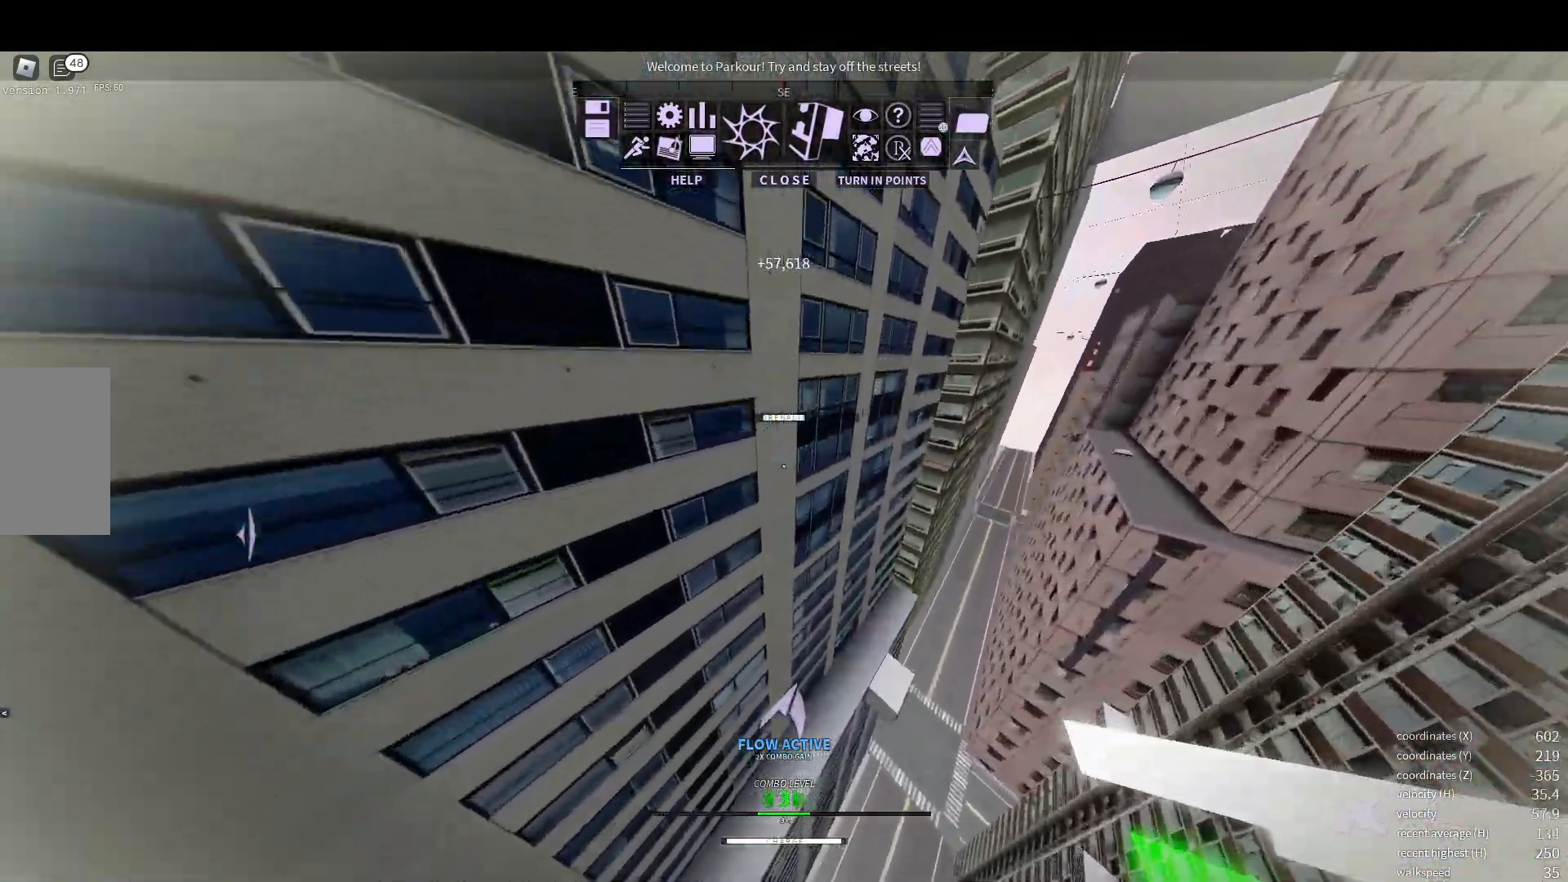
{"keys": ["shift"], "mouse": ["wheel"], "events": [[450, "w", "up"], [467, "mouse_wheel", "down"], [467, "shift", "down"], [483, "a", "up"]]}
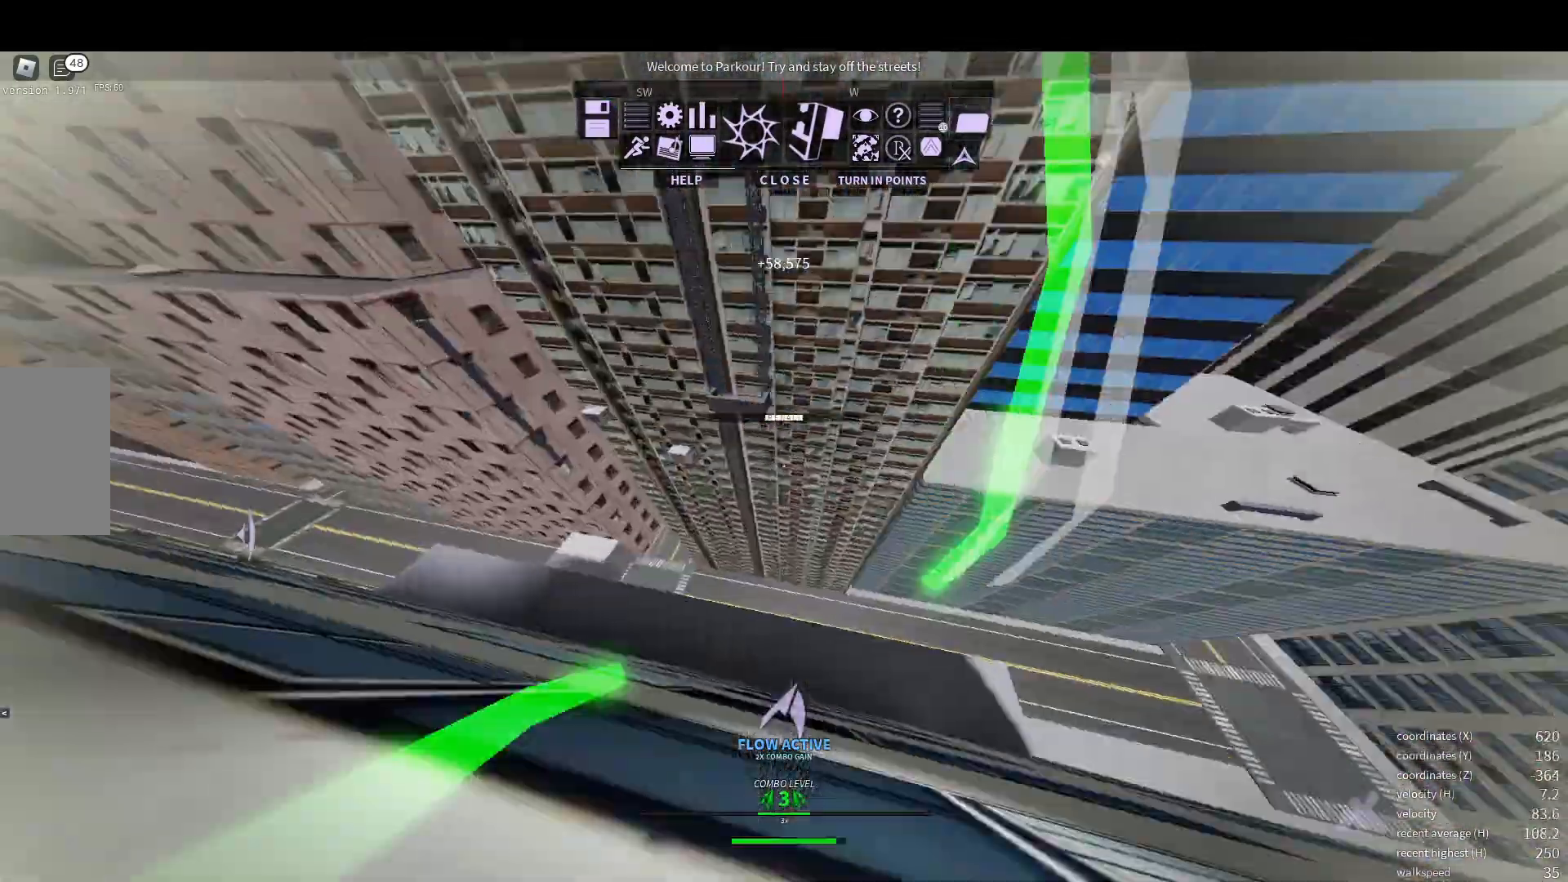
{"keys": ["shift", "w"], "mouse": [], "events": [[33, "space", "down"], [67, "space", "up"], [83, "mouse_wheel", "up"], [83, "shift", "up"], [133, "a", "down"], [217, "w", "down"], [283, "a", "up"], [350, "a", "down"], [383, "shift", "down"], [467, "a", "up"]]}
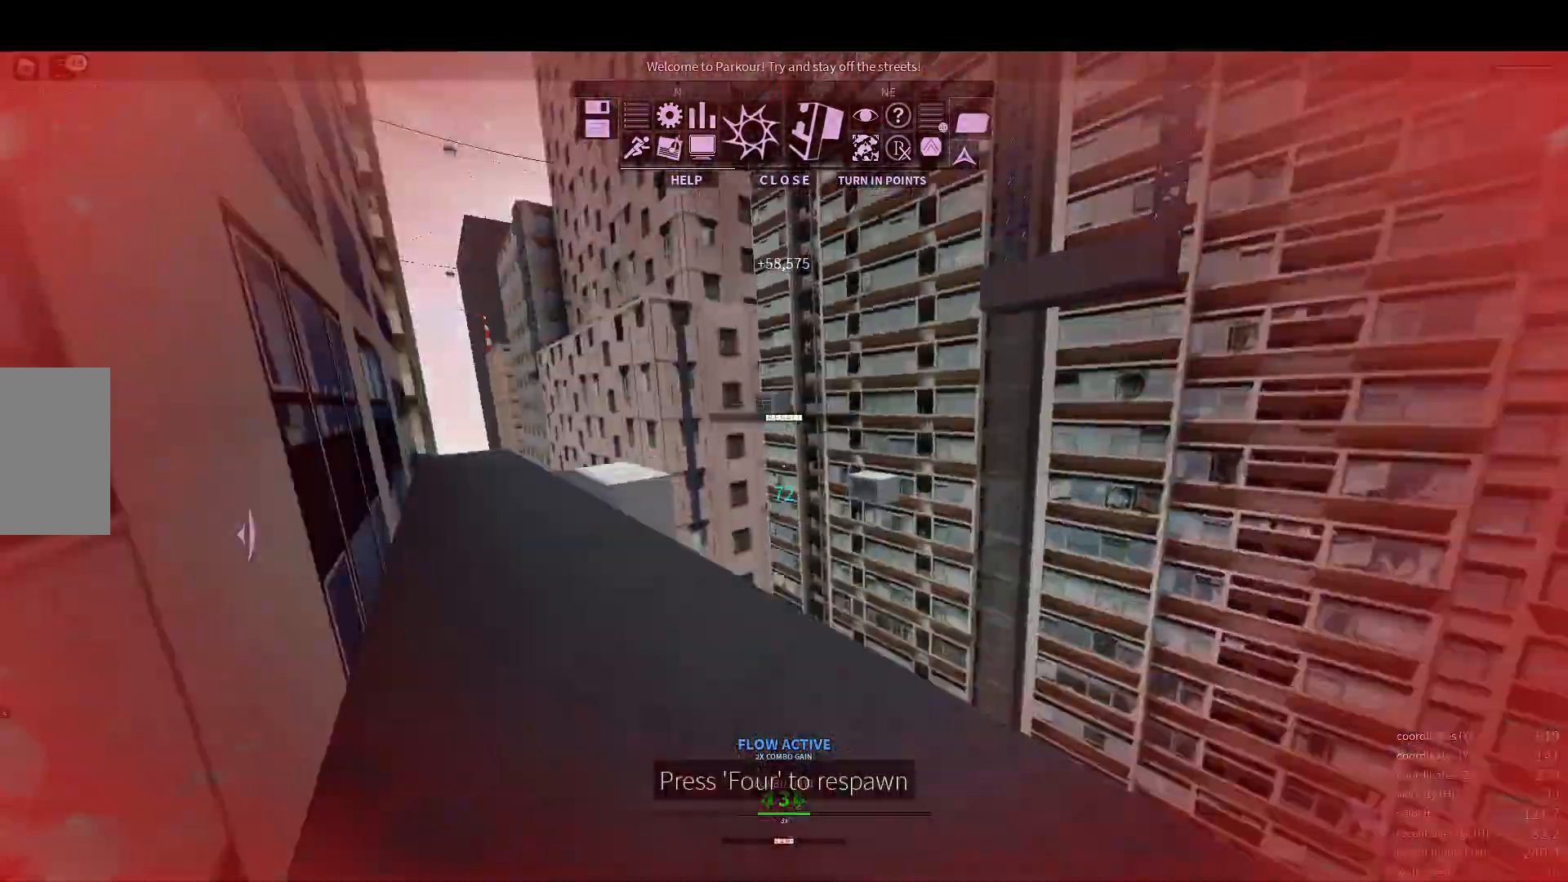
{"keys": [], "mouse": [], "events": [[67, "shift", "up"], [150, "w", "up"]]}
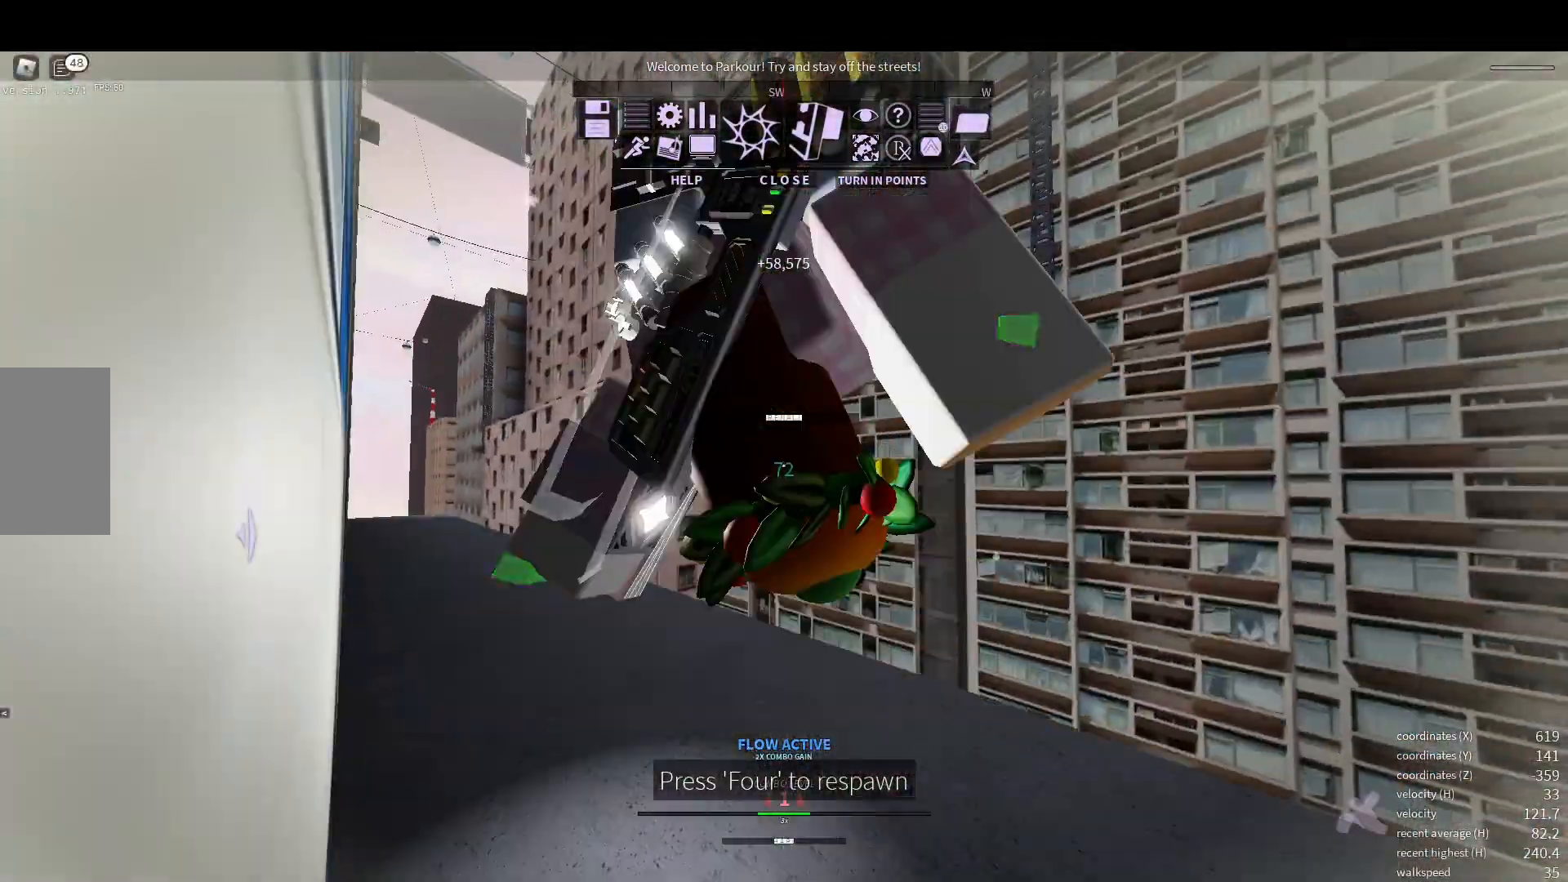
{"keys": [], "mouse": []}